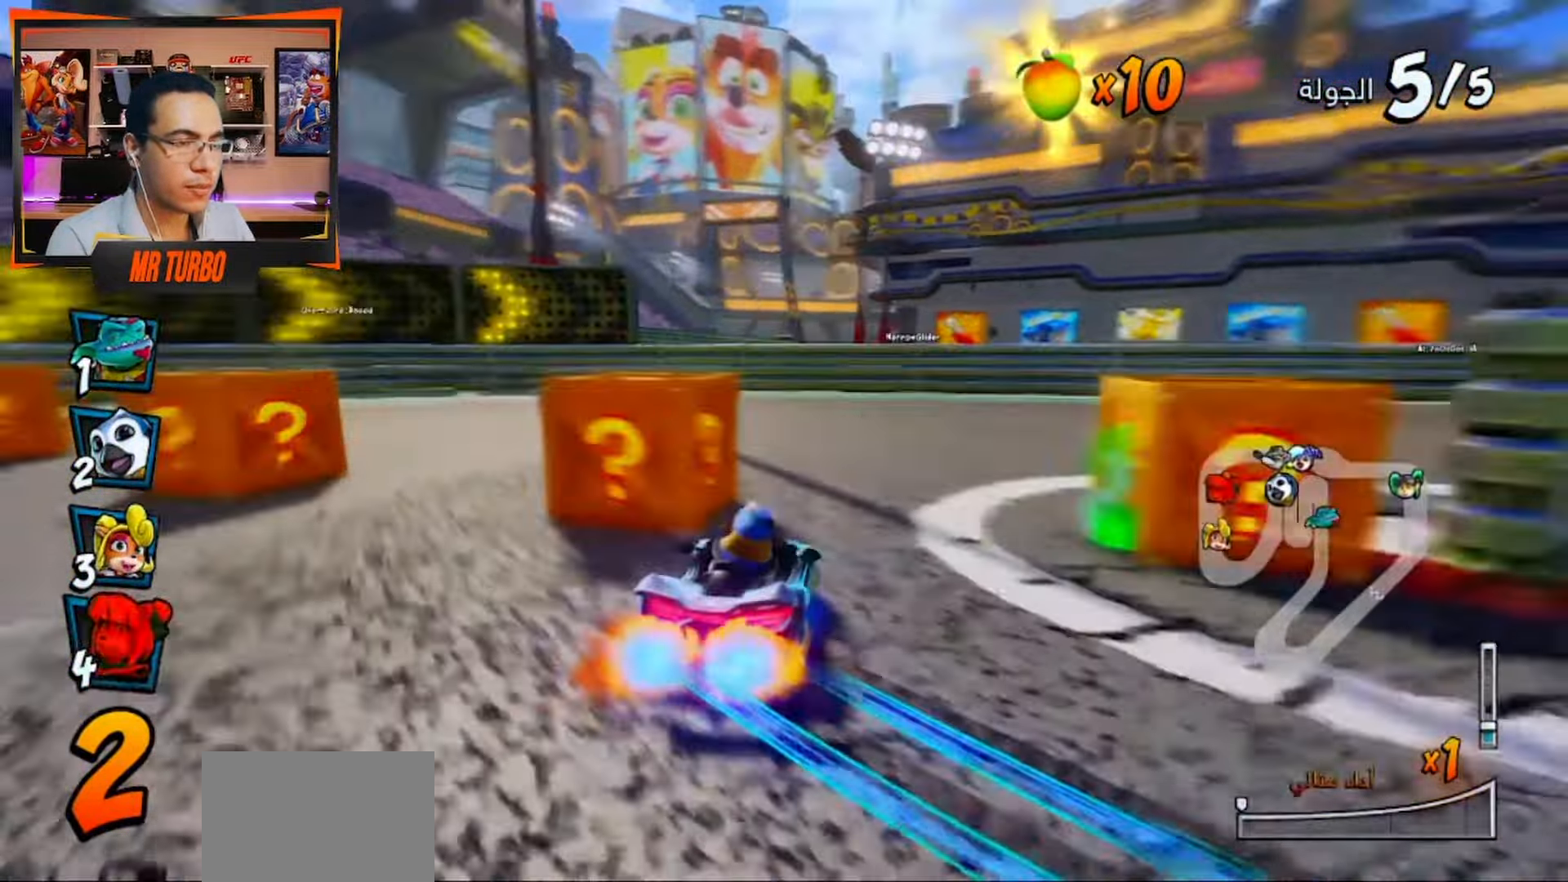
Gameplay with a controller (PlayStation layout); each line is a JSON object with the inputs held at the frame after it. "events" lists button and stick changes between this image and that frame as [ms after this image, input, new state], when the widget could be followed in between.
{"buttons": ["SQUARE", "R1", "DPAD_DOWN", "DPAD_RIGHT"], "left_stick": "center", "right_stick": "center", "events": [[200, "R1", "down"]]}
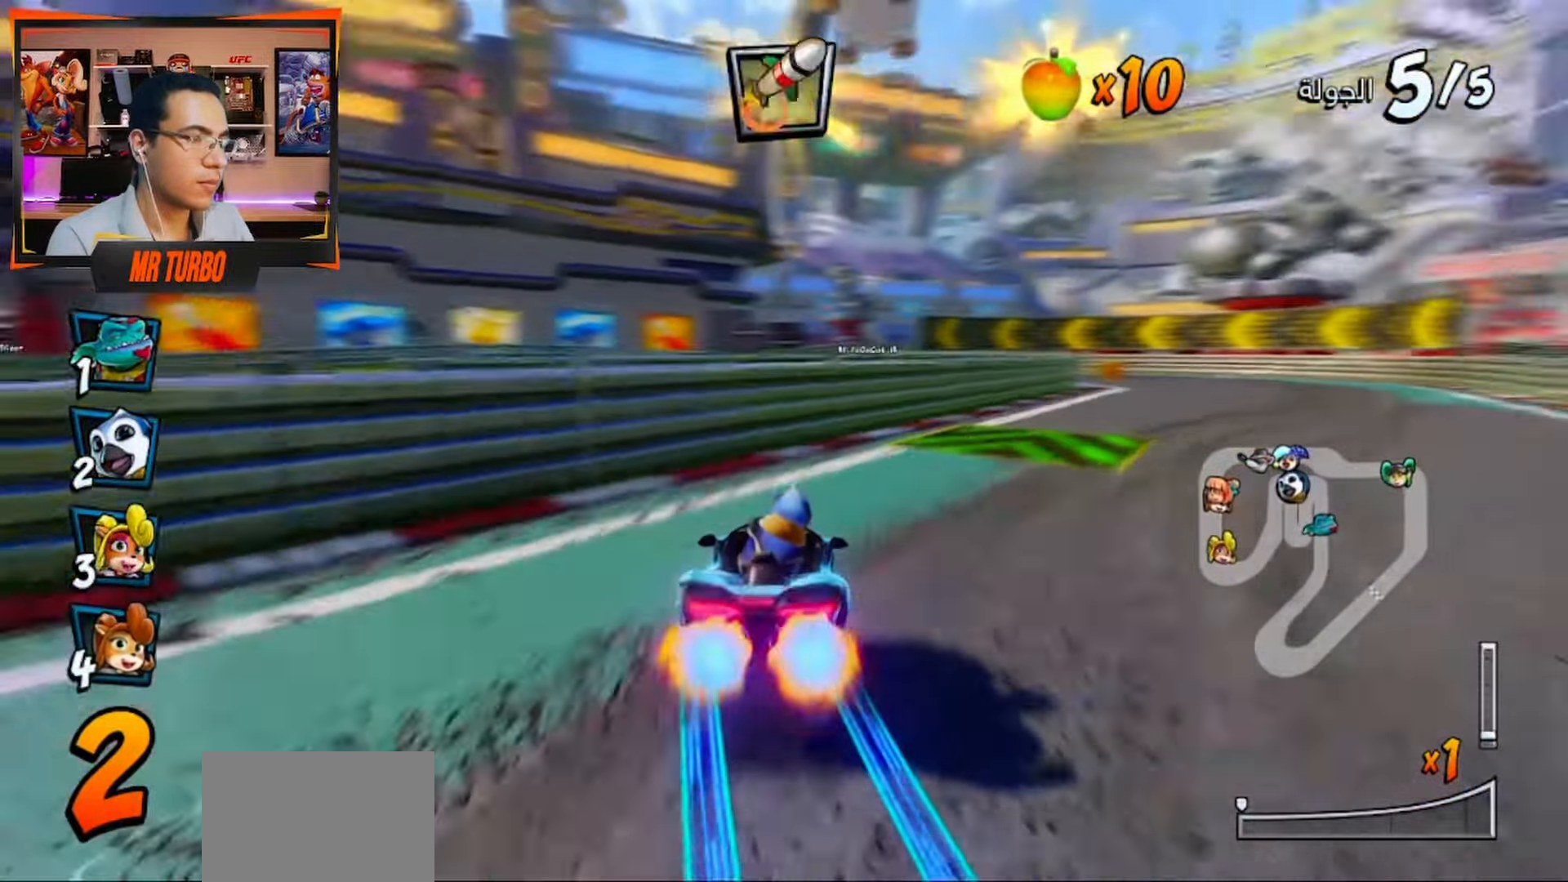
{"buttons": ["CROSS", "R1"], "left_stick": "center", "right_stick": "center", "events": [[117, "R1", "up"], [117, "SQUARE", "up"], [150, "CIRCLE", "down"], [183, "CROSS", "down"], [250, "CIRCLE", "up"], [283, "DPAD_DOWN", "up"], [283, "R1", "down"], [350, "DPAD_RIGHT", "up"]]}
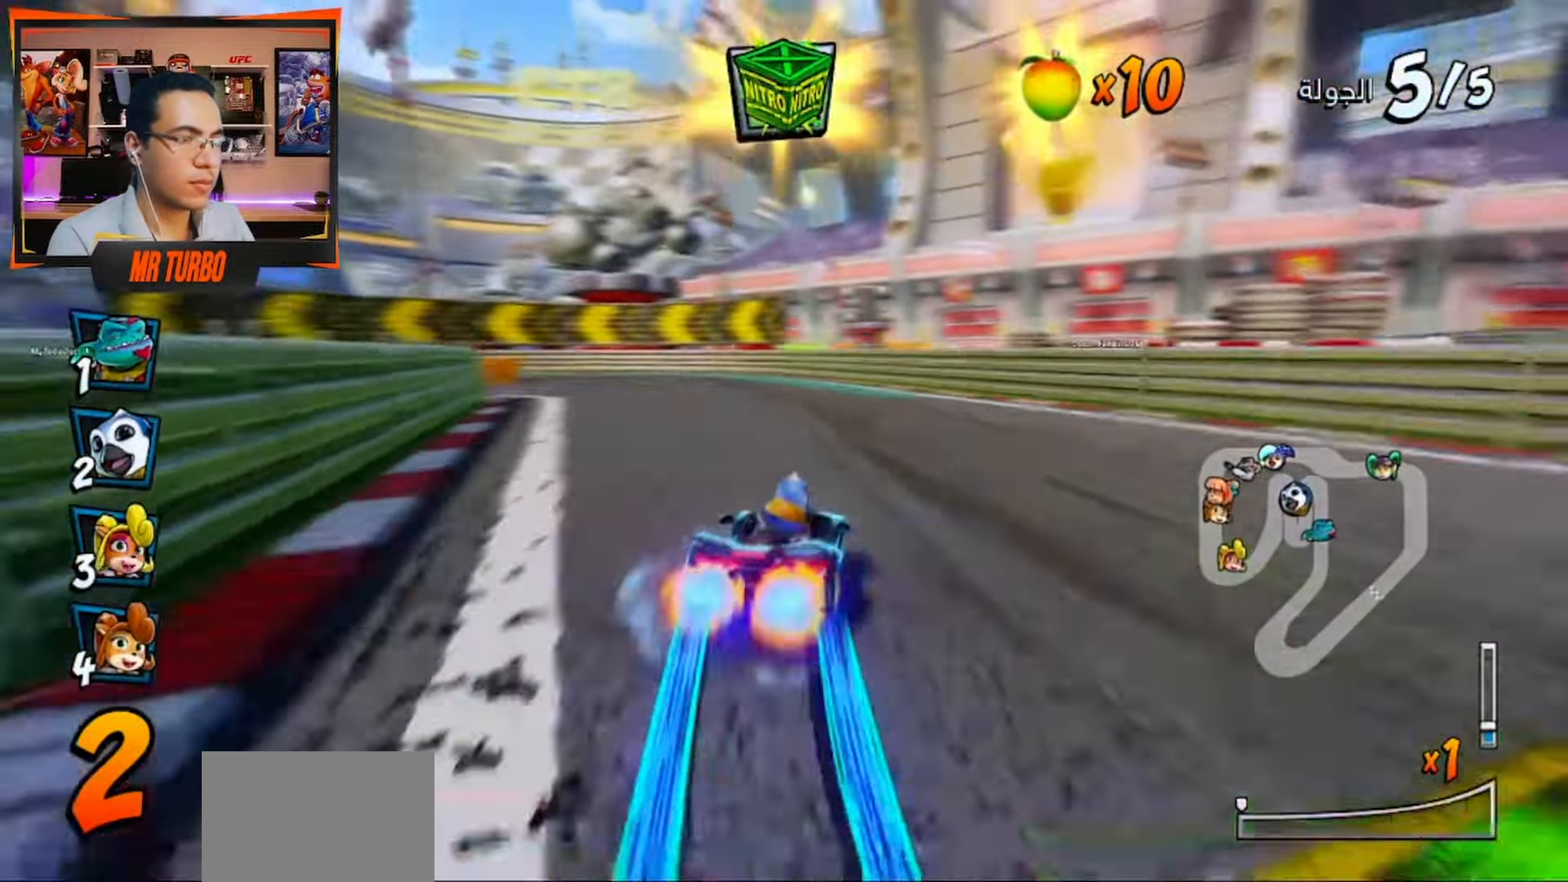
{"buttons": ["SQUARE", "DPAD_DOWN", "DPAD_LEFT"], "left_stick": "center", "right_stick": "center", "events": [[67, "DPAD_LEFT", "down"], [67, "R1", "up"], [133, "DPAD_DOWN", "down"], [200, "CROSS", "up"], [283, "SQUARE", "down"]]}
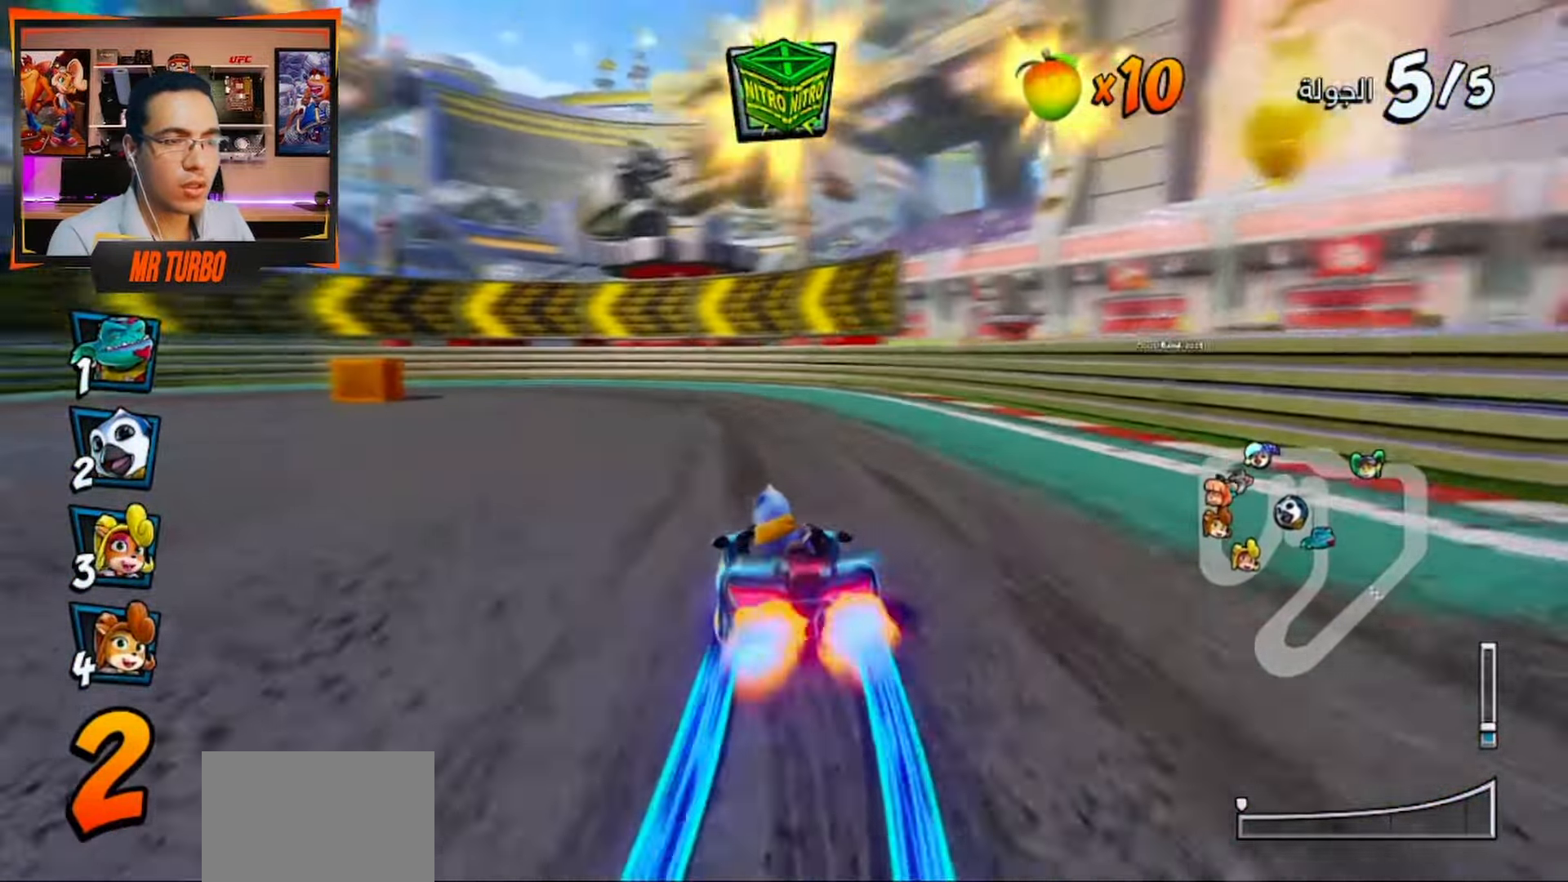
{"buttons": ["SQUARE", "DPAD_DOWN", "DPAD_LEFT"], "left_stick": "center", "right_stick": "center", "events": [[267, "R1", "down"], [500, "R1", "up"]]}
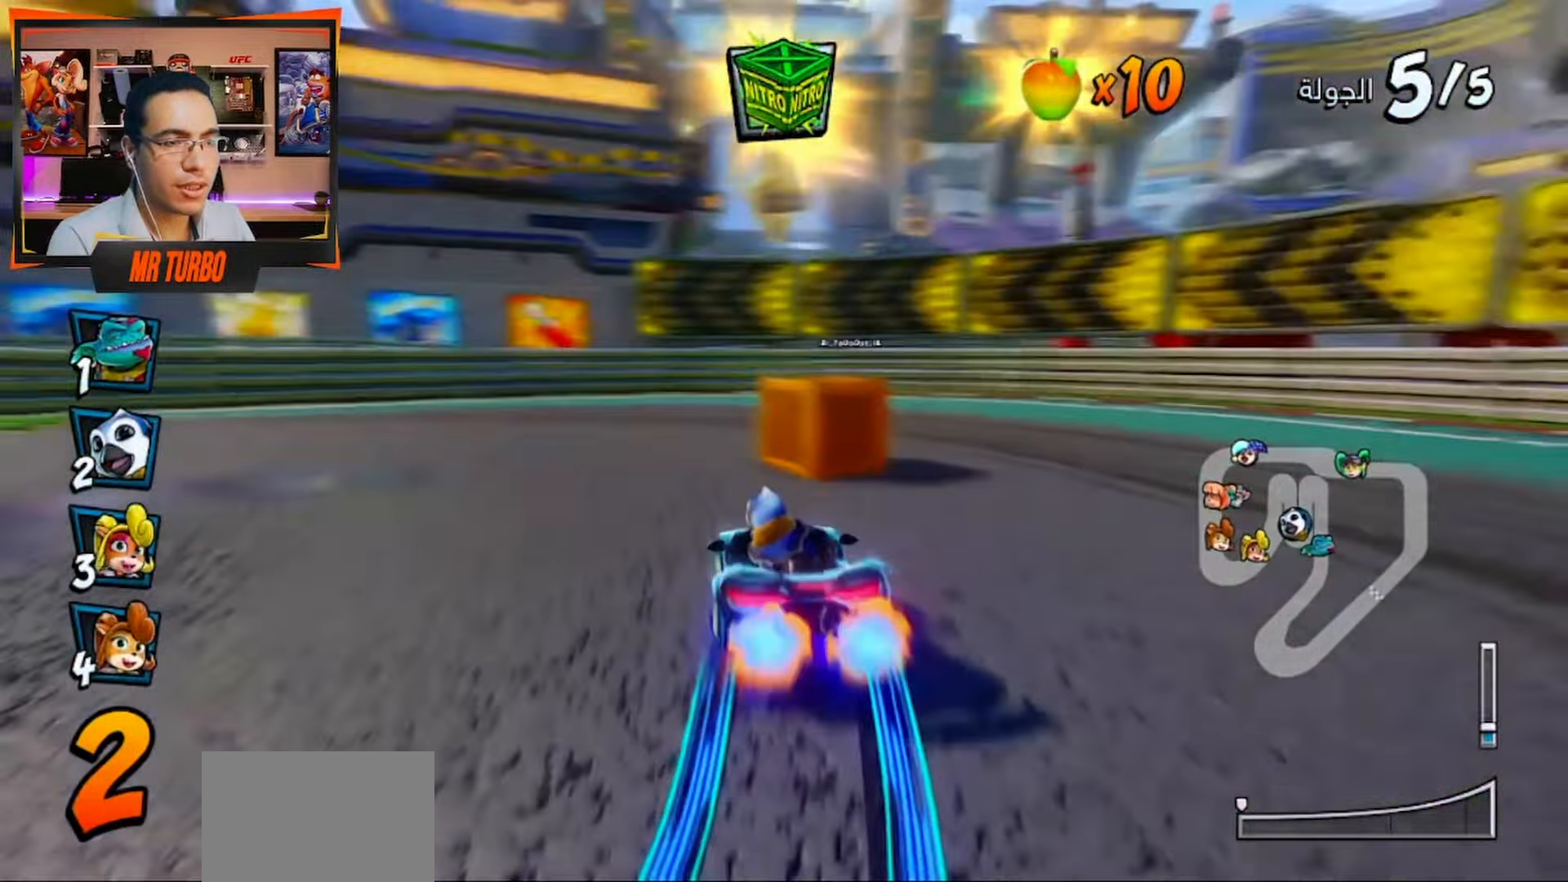
{"buttons": ["SQUARE", "R1", "DPAD_DOWN", "DPAD_LEFT"], "left_stick": "center", "right_stick": "center", "events": [[267, "R1", "down"]]}
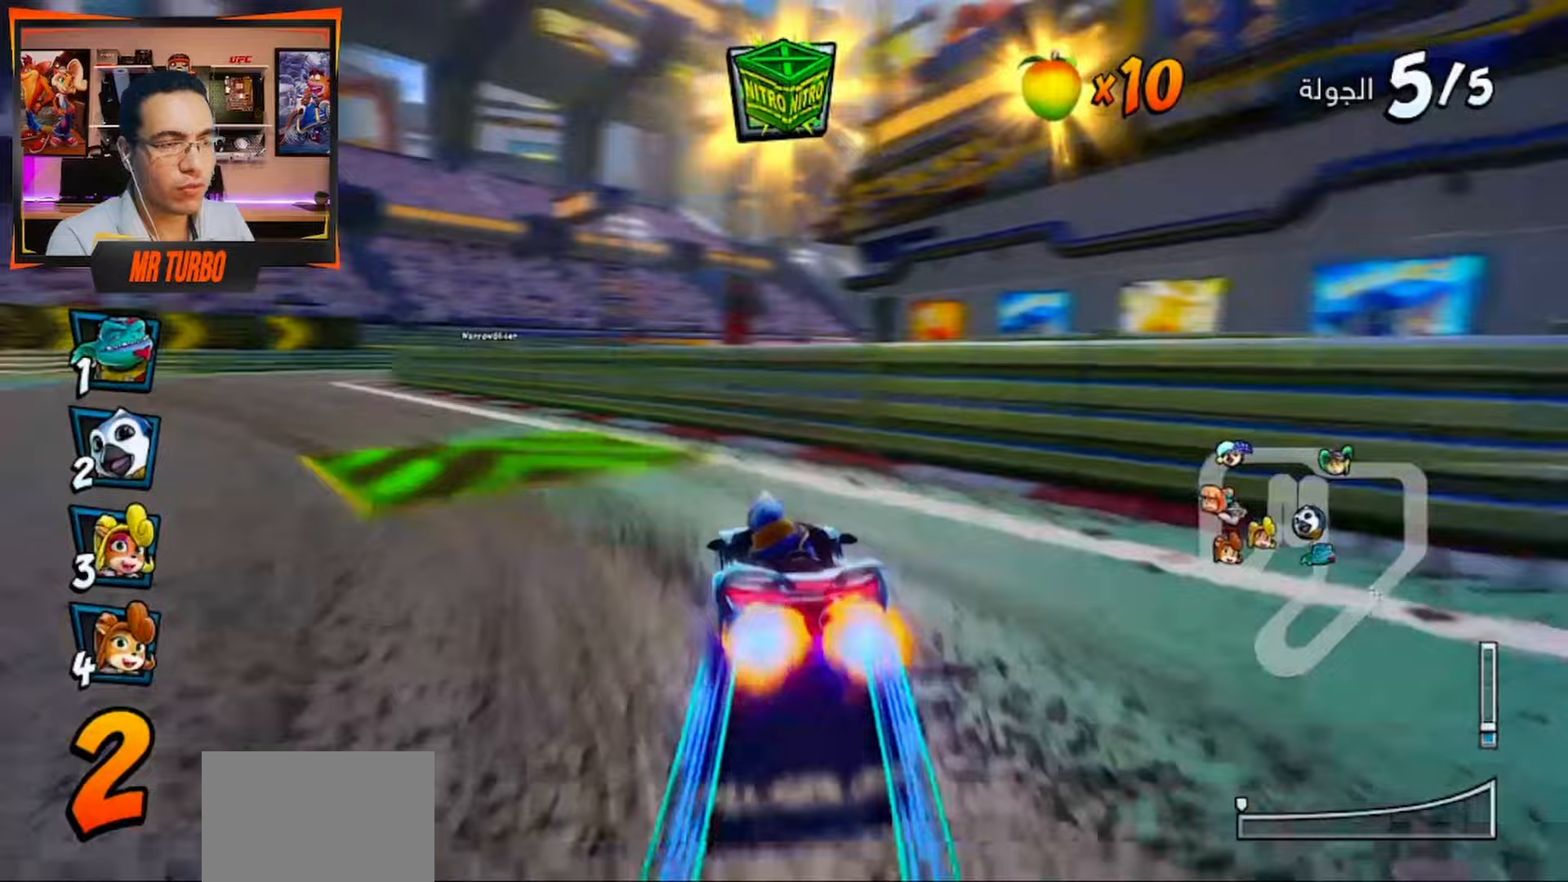
{"buttons": ["CROSS", "DPAD_DOWN", "DPAD_RIGHT"], "left_stick": "center", "right_stick": "center", "events": [[17, "R1", "up"], [33, "left_stick", "right"], [117, "SQUARE", "up"], [200, "CROSS", "down"], [200, "left_stick", "center"], [233, "R1", "down"], [333, "DPAD_DOWN", "up"], [383, "DPAD_LEFT", "up"], [417, "R1", "up"], [483, "DPAD_DOWN", "down"], [483, "DPAD_RIGHT", "down"]]}
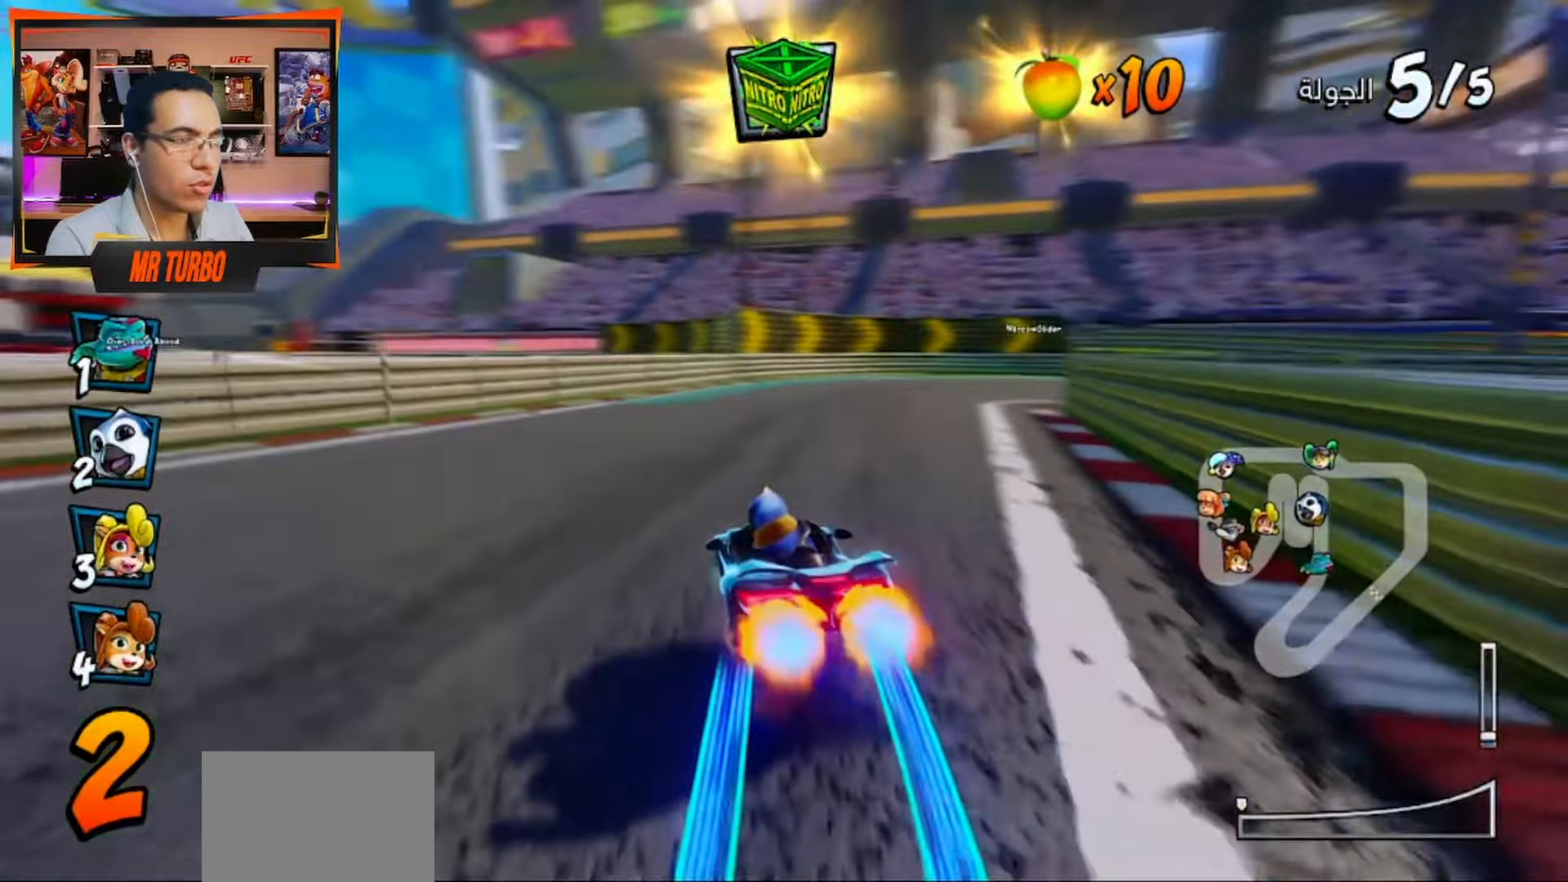
{"buttons": ["SQUARE", "DPAD_DOWN", "DPAD_RIGHT"], "left_stick": "center", "right_stick": "center", "events": [[17, "CROSS", "up"], [83, "SQUARE", "down"]]}
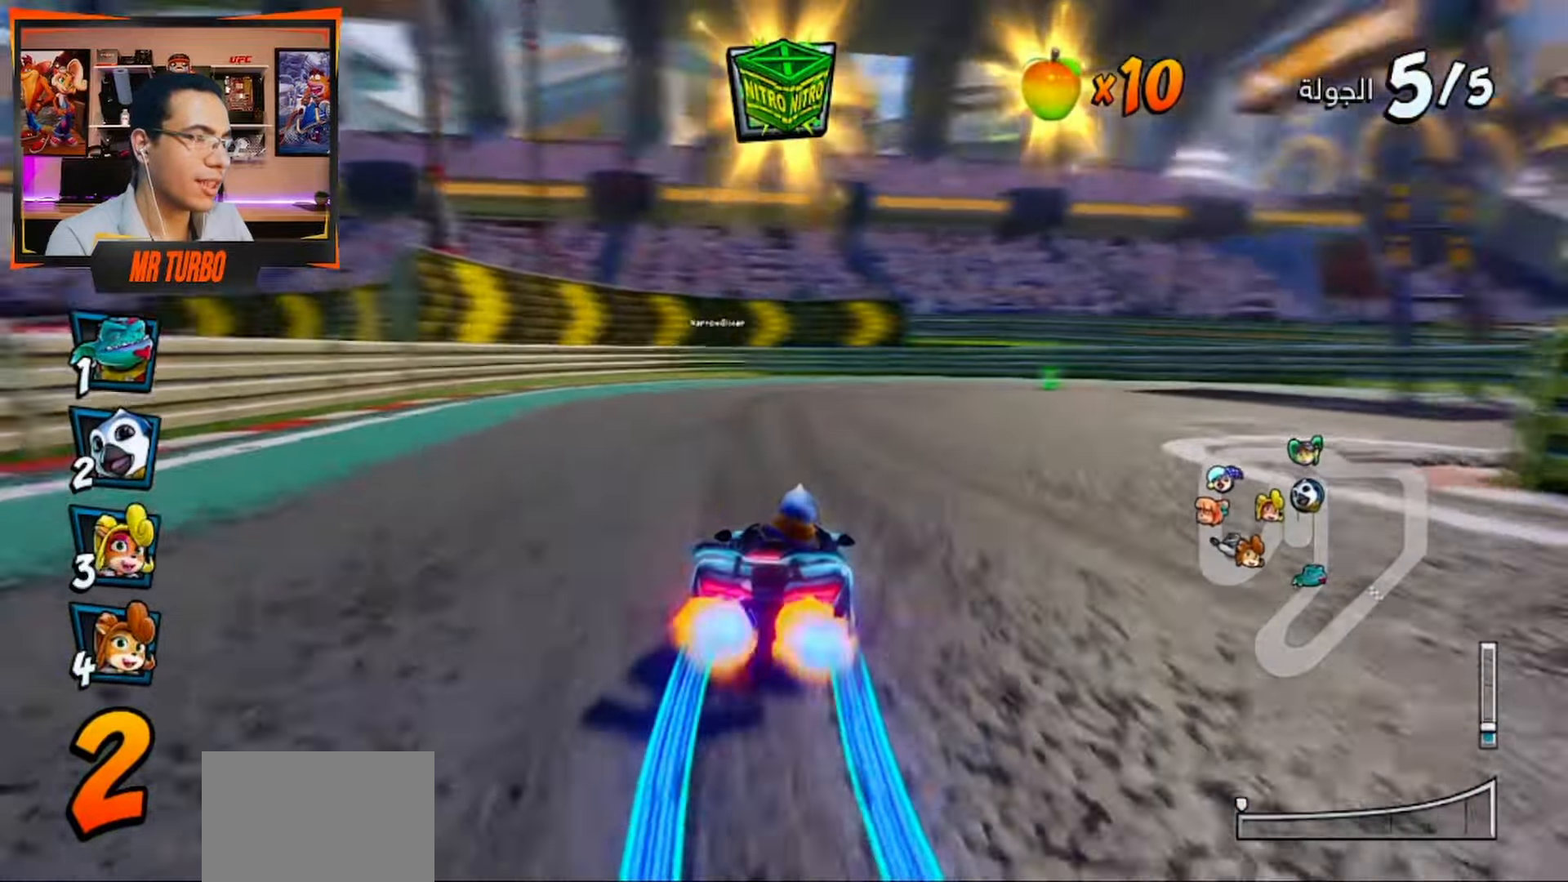
{"buttons": ["SQUARE", "R1", "DPAD_DOWN", "DPAD_RIGHT"], "left_stick": "center", "right_stick": "center", "events": [[400, "R1", "down"]]}
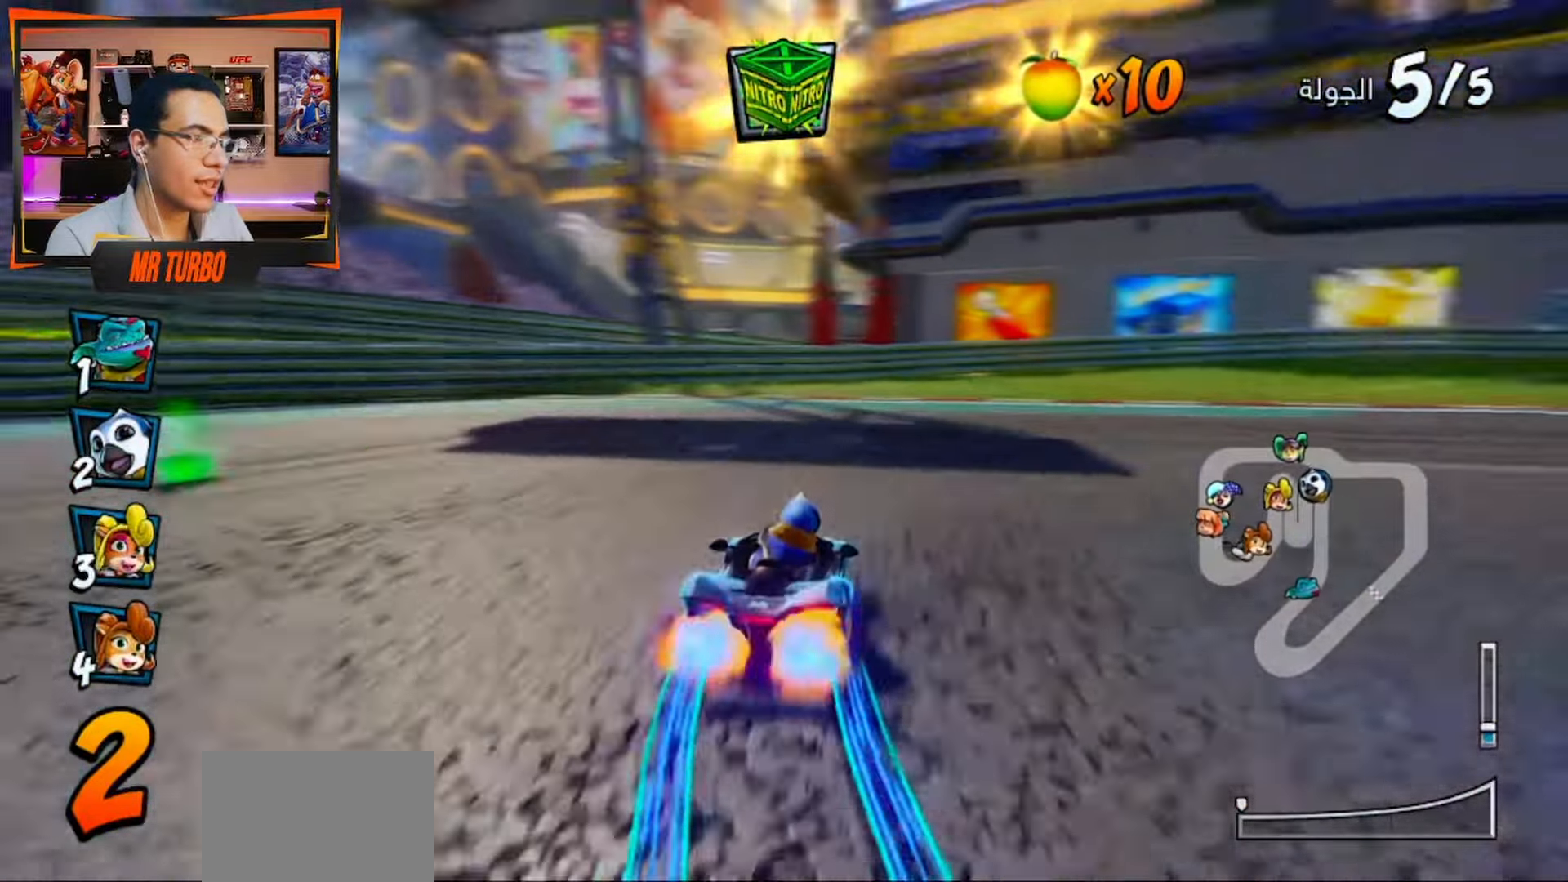
{"buttons": ["SQUARE", "R1", "DPAD_DOWN", "DPAD_RIGHT"], "left_stick": "center", "right_stick": "center", "events": [[183, "R1", "up"], [417, "R1", "down"]]}
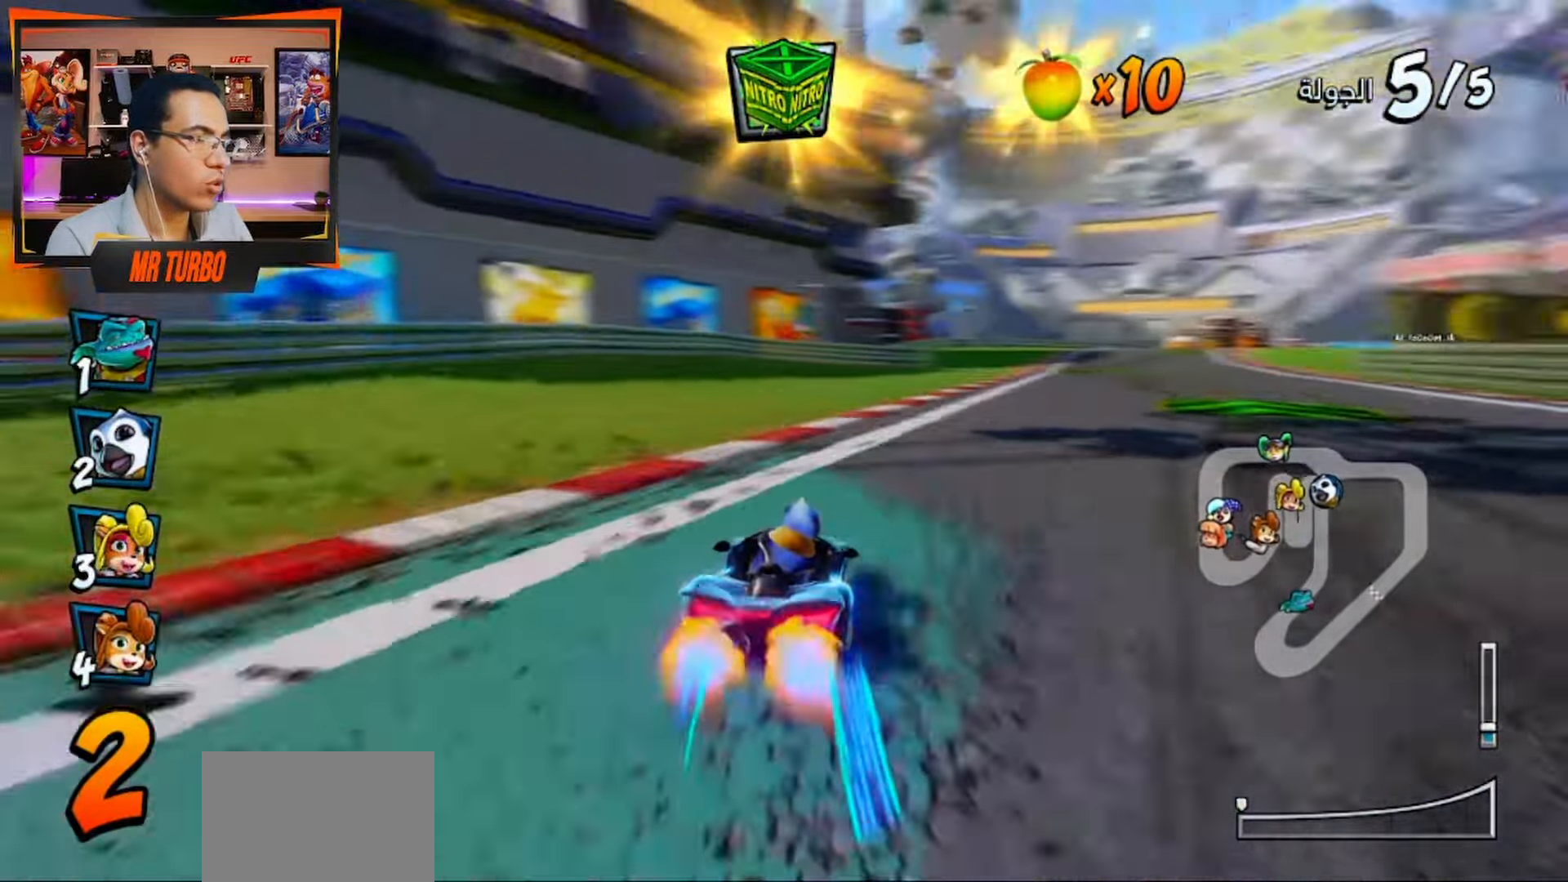
{"buttons": ["CROSS", "R1", "DPAD_LEFT"], "left_stick": "center", "right_stick": "center", "events": [[33, "R1", "up"], [50, "DPAD_DOWN", "up"], [83, "DPAD_RIGHT", "up"], [83, "SQUARE", "up"], [133, "CROSS", "down"], [217, "DPAD_LEFT", "down"], [333, "CIRCLE", "down"], [333, "CROSS", "up"], [367, "CROSS", "down"], [467, "CIRCLE", "up"], [500, "R1", "down"]]}
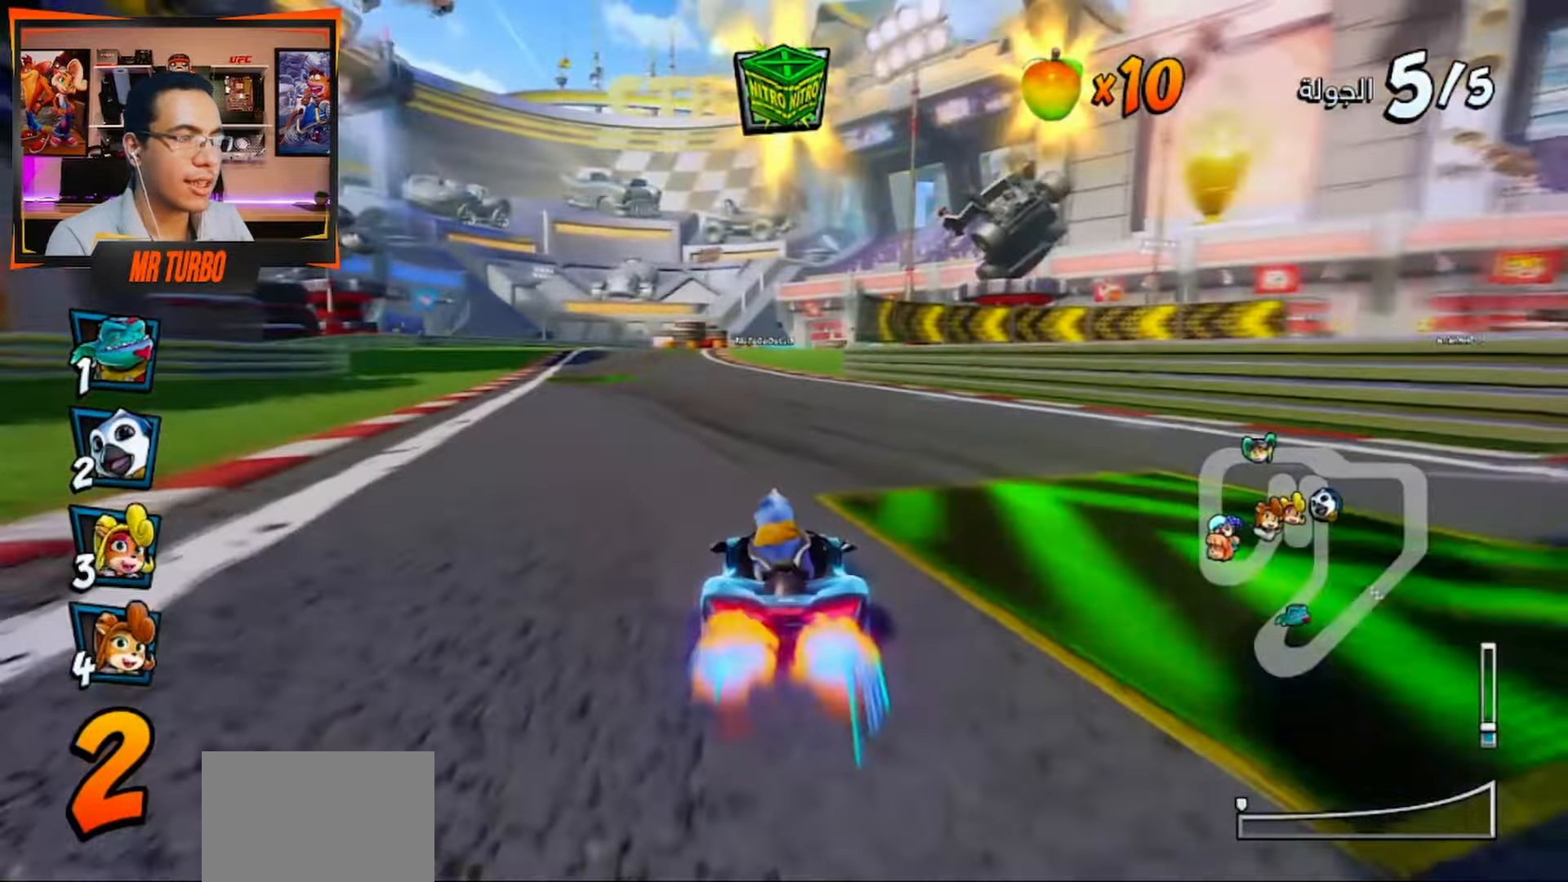
{"buttons": ["CROSS", "R1", "DPAD_RIGHT"], "left_stick": "center", "right_stick": "center", "events": [[100, "DPAD_LEFT", "up"], [133, "R1", "up"], [500, "DPAD_RIGHT", "down"], [500, "R1", "down"]]}
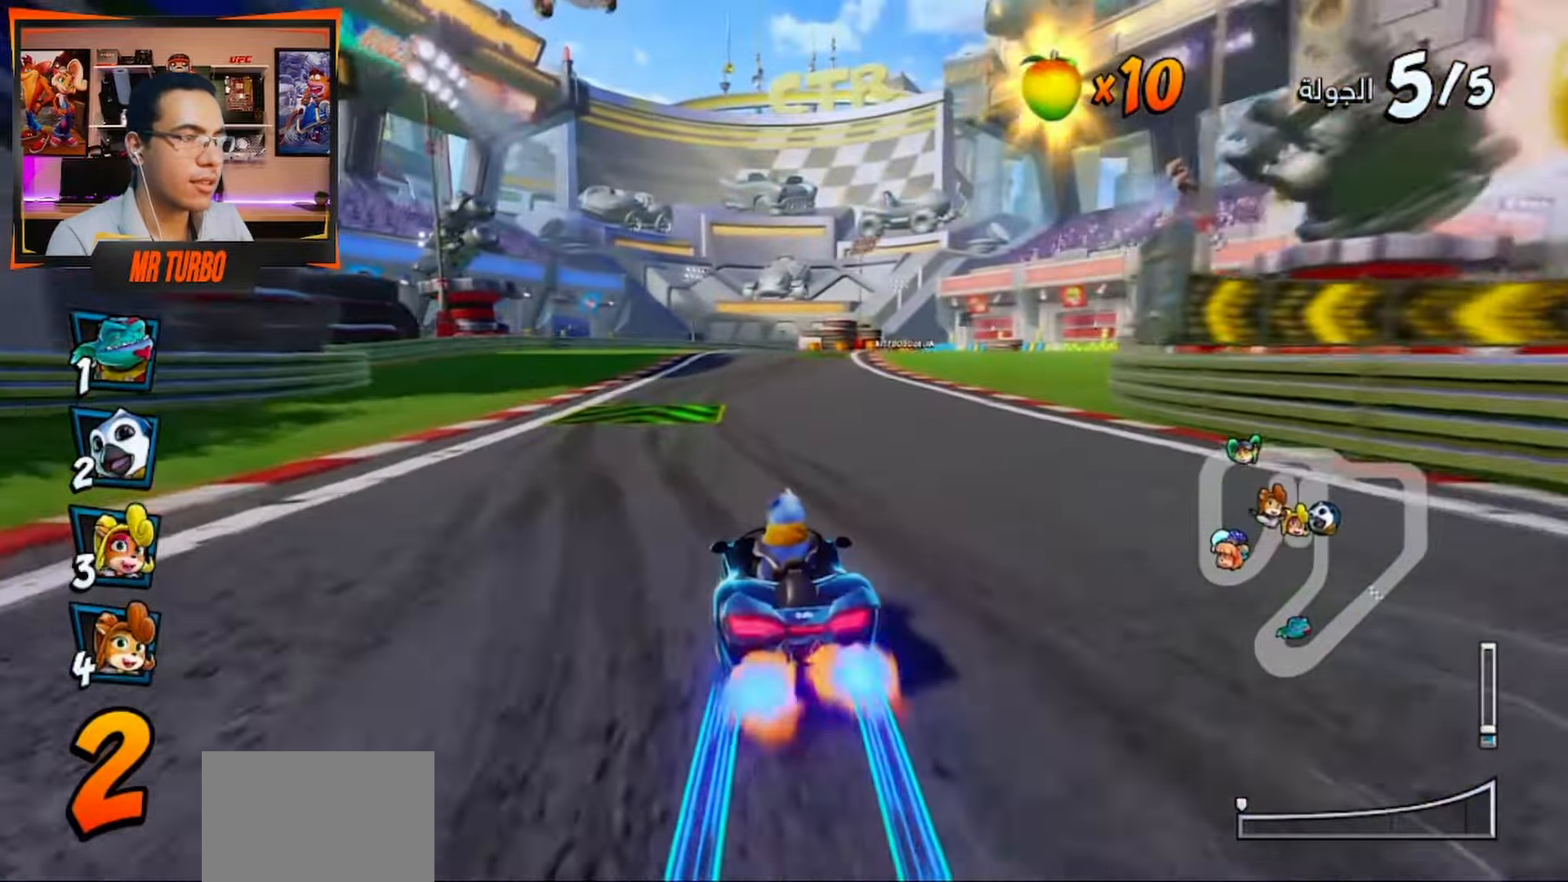
{"buttons": ["CROSS", "R1"], "left_stick": "center", "right_stick": "center", "events": [[67, "DPAD_RIGHT", "up"], [150, "R1", "up"], [483, "R1", "down"]]}
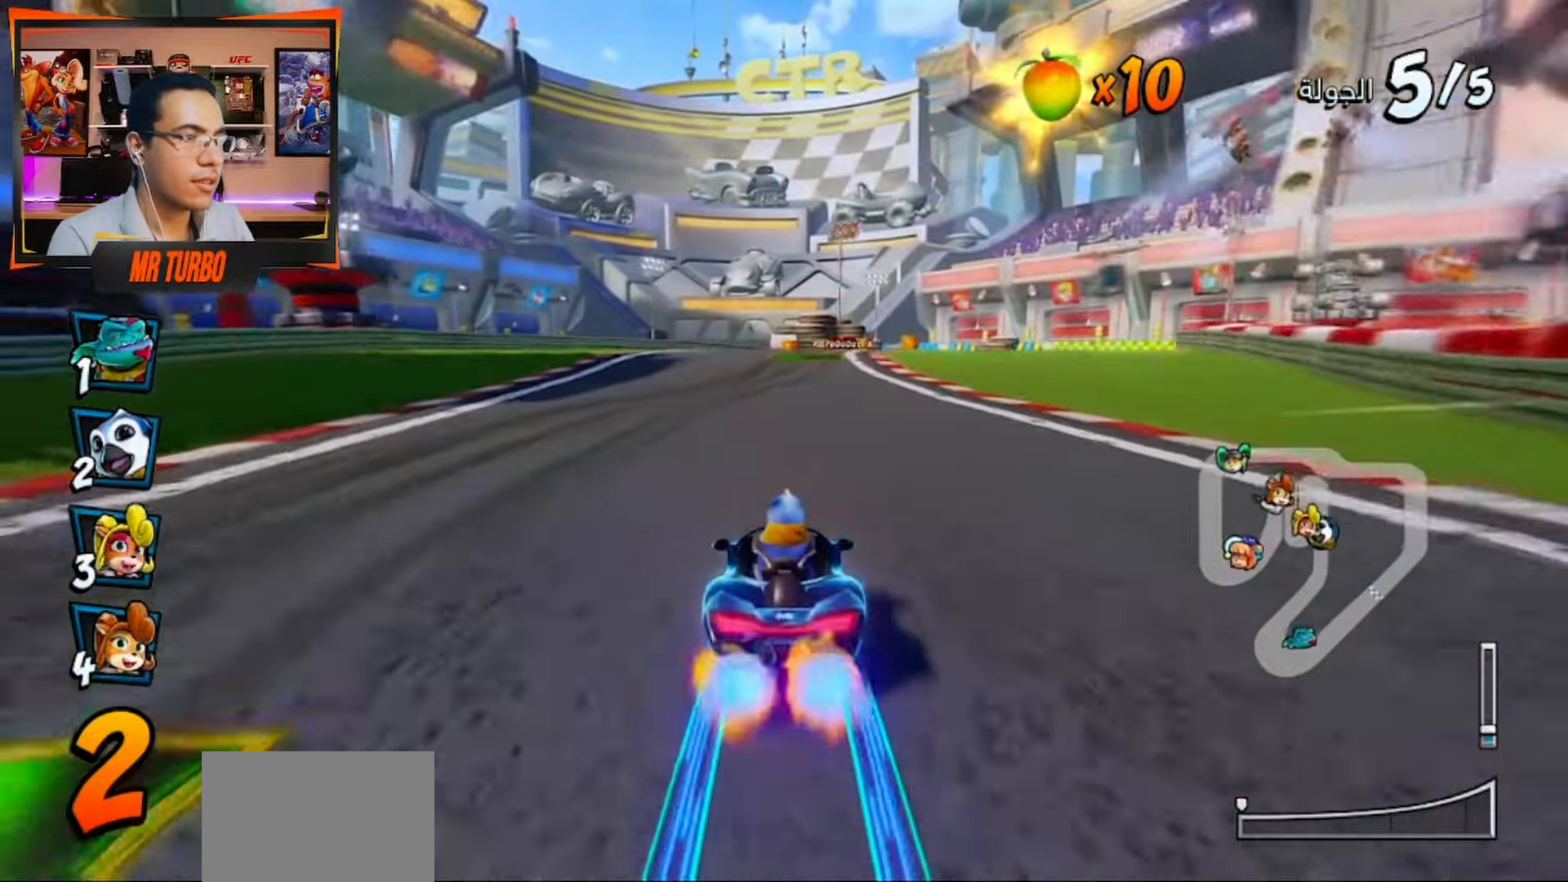
{"buttons": ["CROSS", "R1", "DPAD_RIGHT"], "left_stick": "center", "right_stick": "center", "events": [[133, "R1", "up"], [467, "DPAD_RIGHT", "down"], [467, "R1", "down"]]}
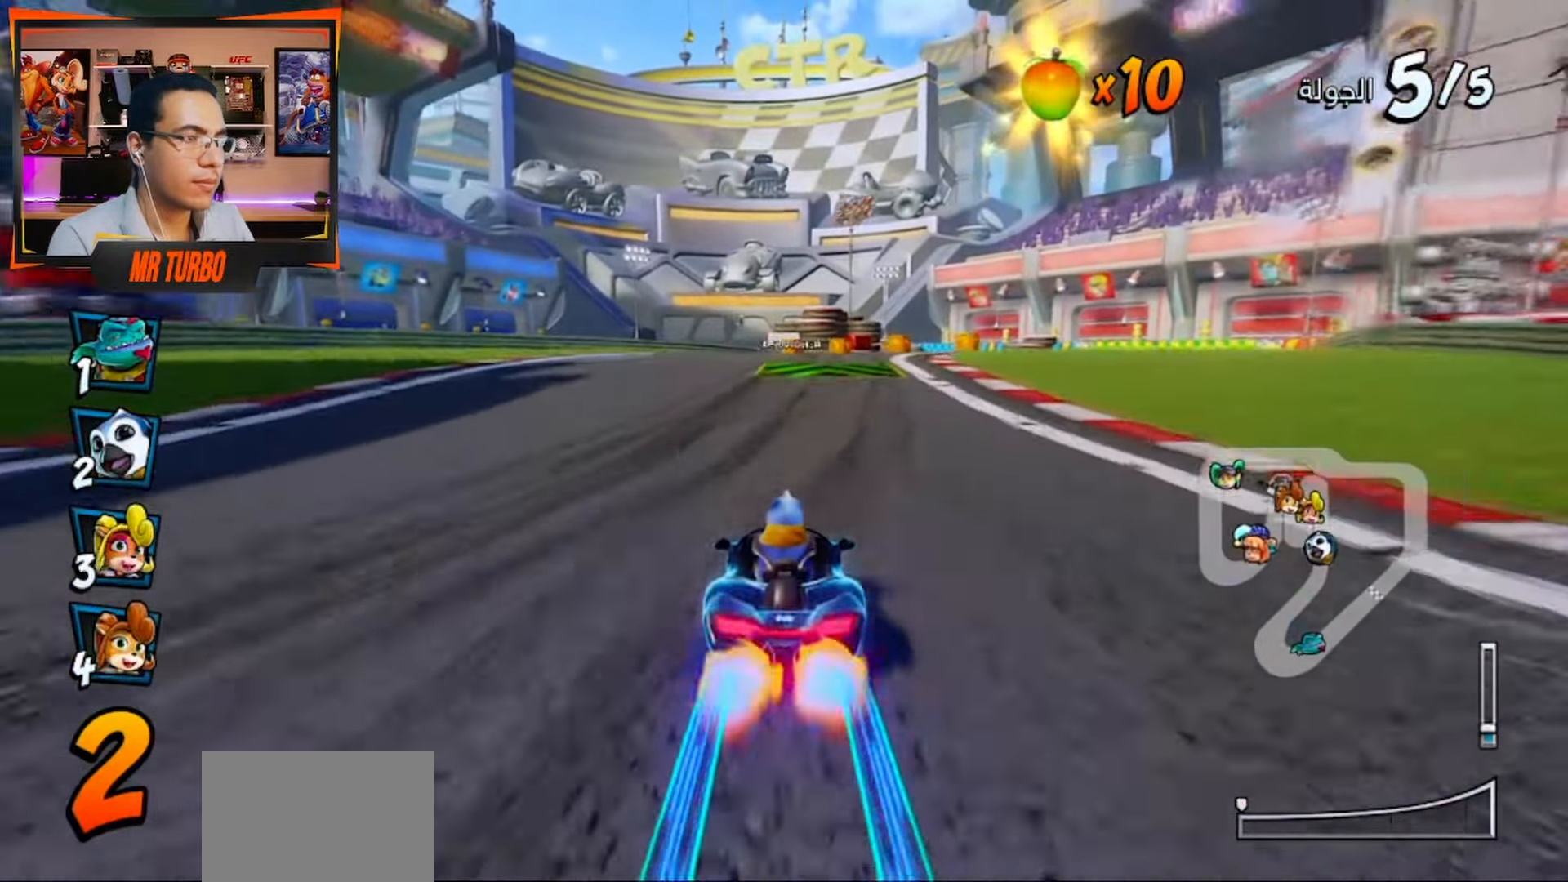
{"buttons": ["CROSS", "R1"], "left_stick": "center", "right_stick": "center", "events": [[117, "R1", "up"], [133, "DPAD_RIGHT", "up"], [450, "R1", "down"]]}
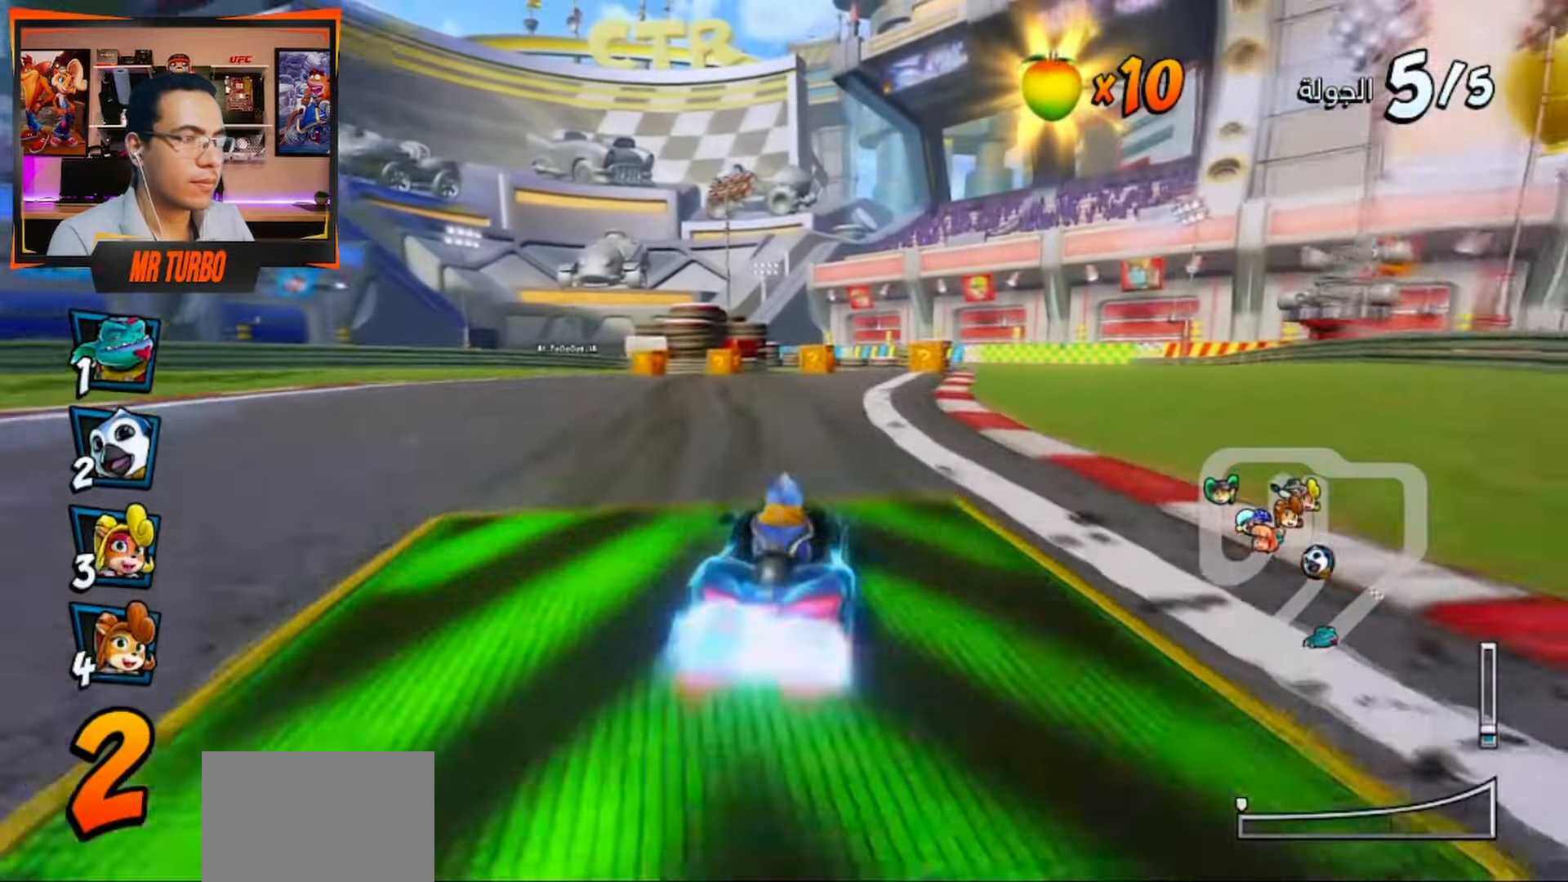
{"buttons": ["CROSS", "DPAD_RIGHT"], "left_stick": "center", "right_stick": "center", "events": [[83, "R1", "up"], [200, "DPAD_LEFT", "down"], [283, "DPAD_LEFT", "up"], [450, "DPAD_RIGHT", "down"]]}
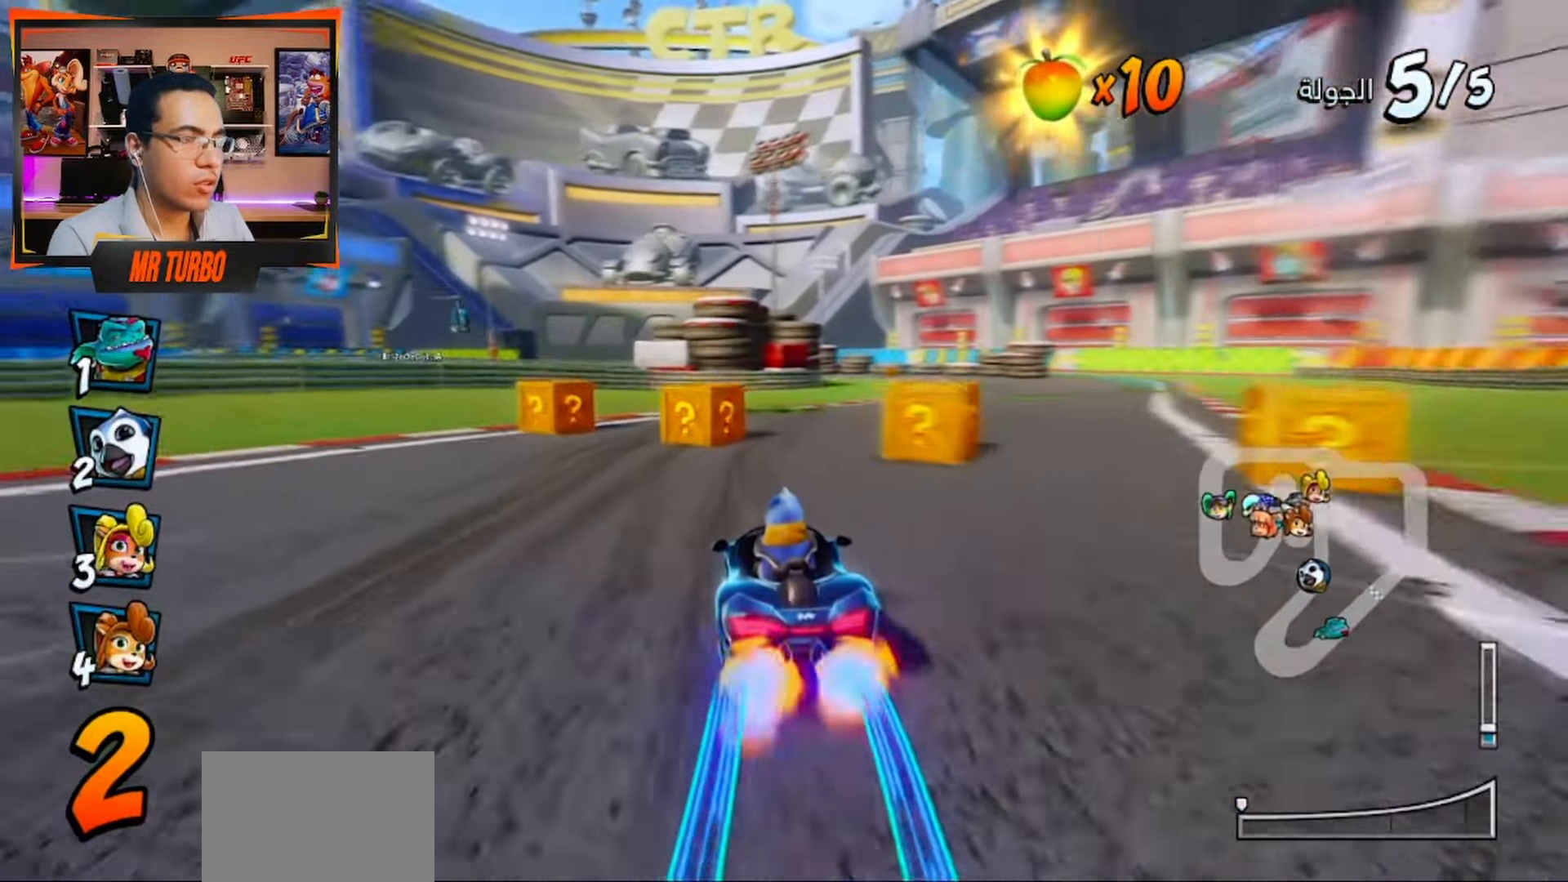
{"buttons": ["CROSS"], "left_stick": "center", "right_stick": "center", "events": [[133, "DPAD_RIGHT", "up"], [133, "R1", "down"], [267, "R1", "up"]]}
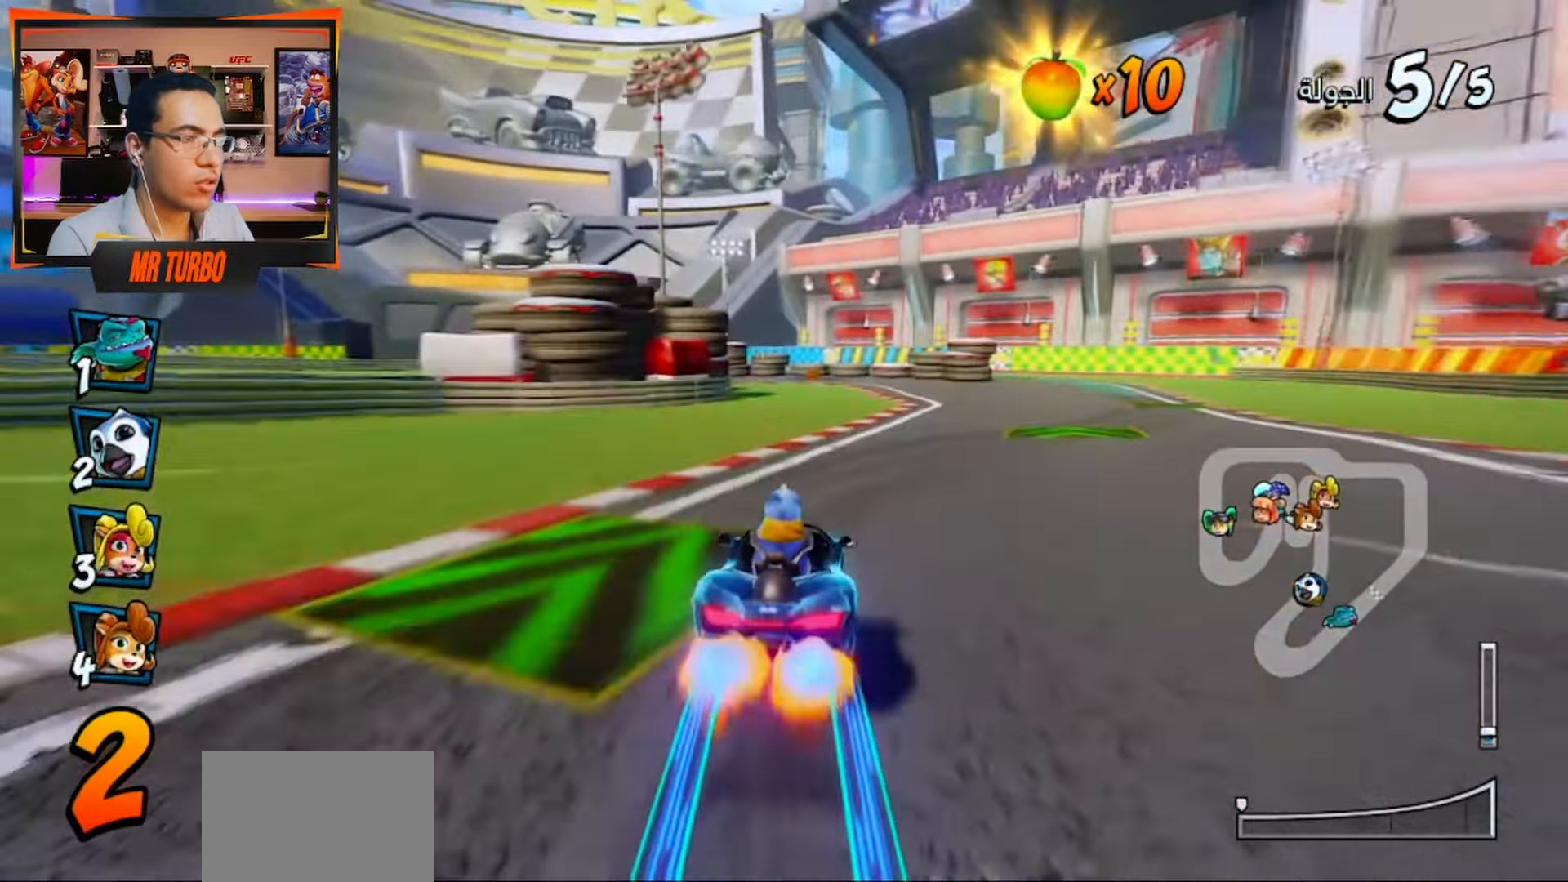
{"buttons": ["CROSS"], "left_stick": "center", "right_stick": "center", "events": [[183, "R1", "down"], [350, "R1", "up"]]}
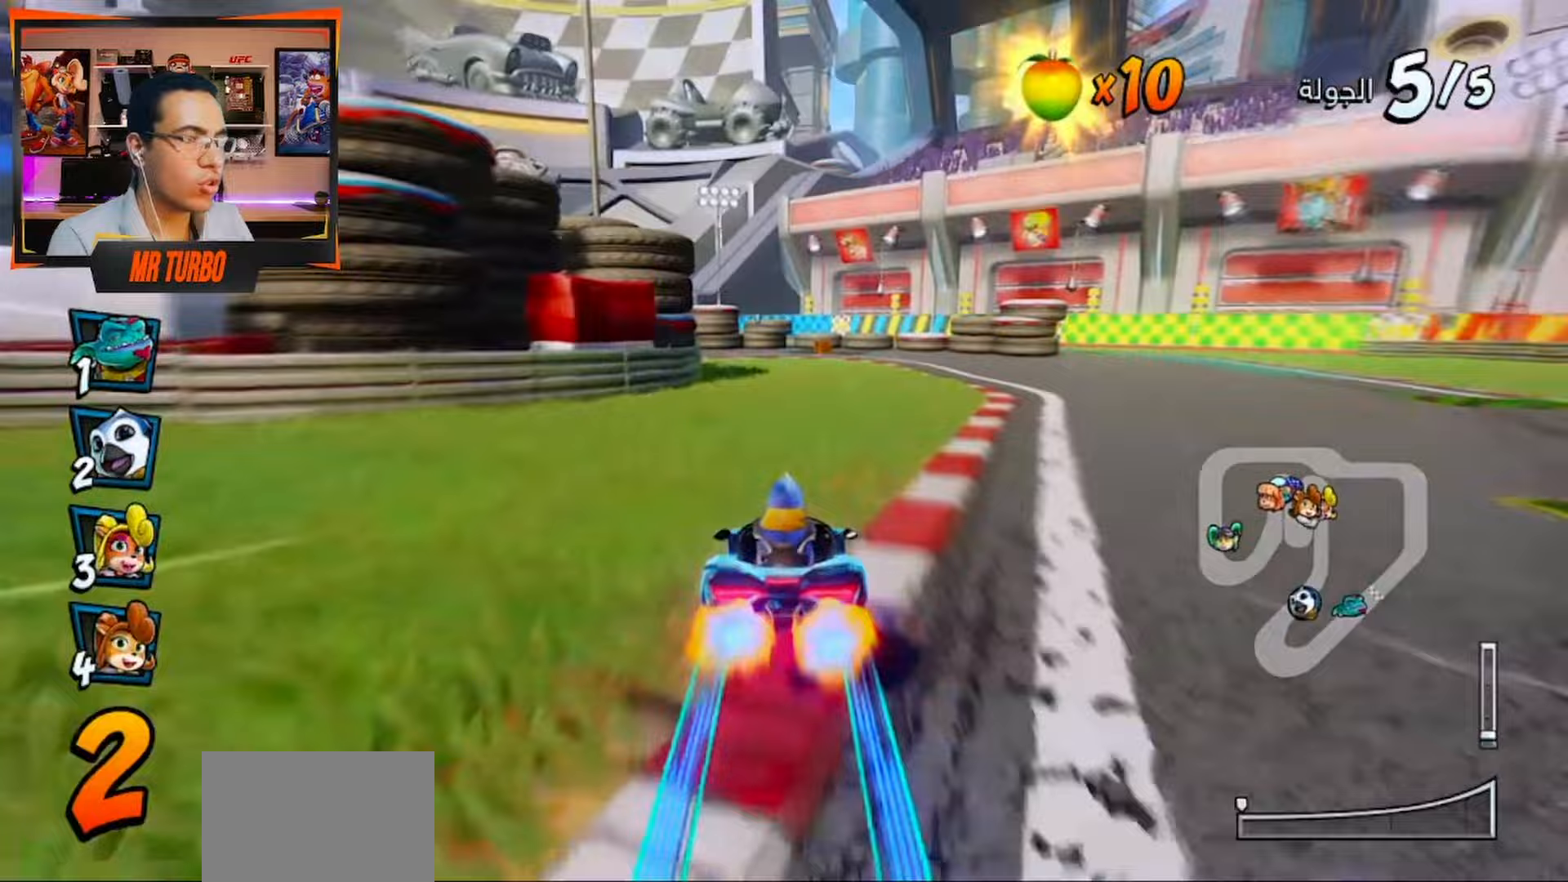
{"buttons": ["CROSS"], "left_stick": "center", "right_stick": "center", "events": [[267, "R1", "down"], [433, "R1", "up"]]}
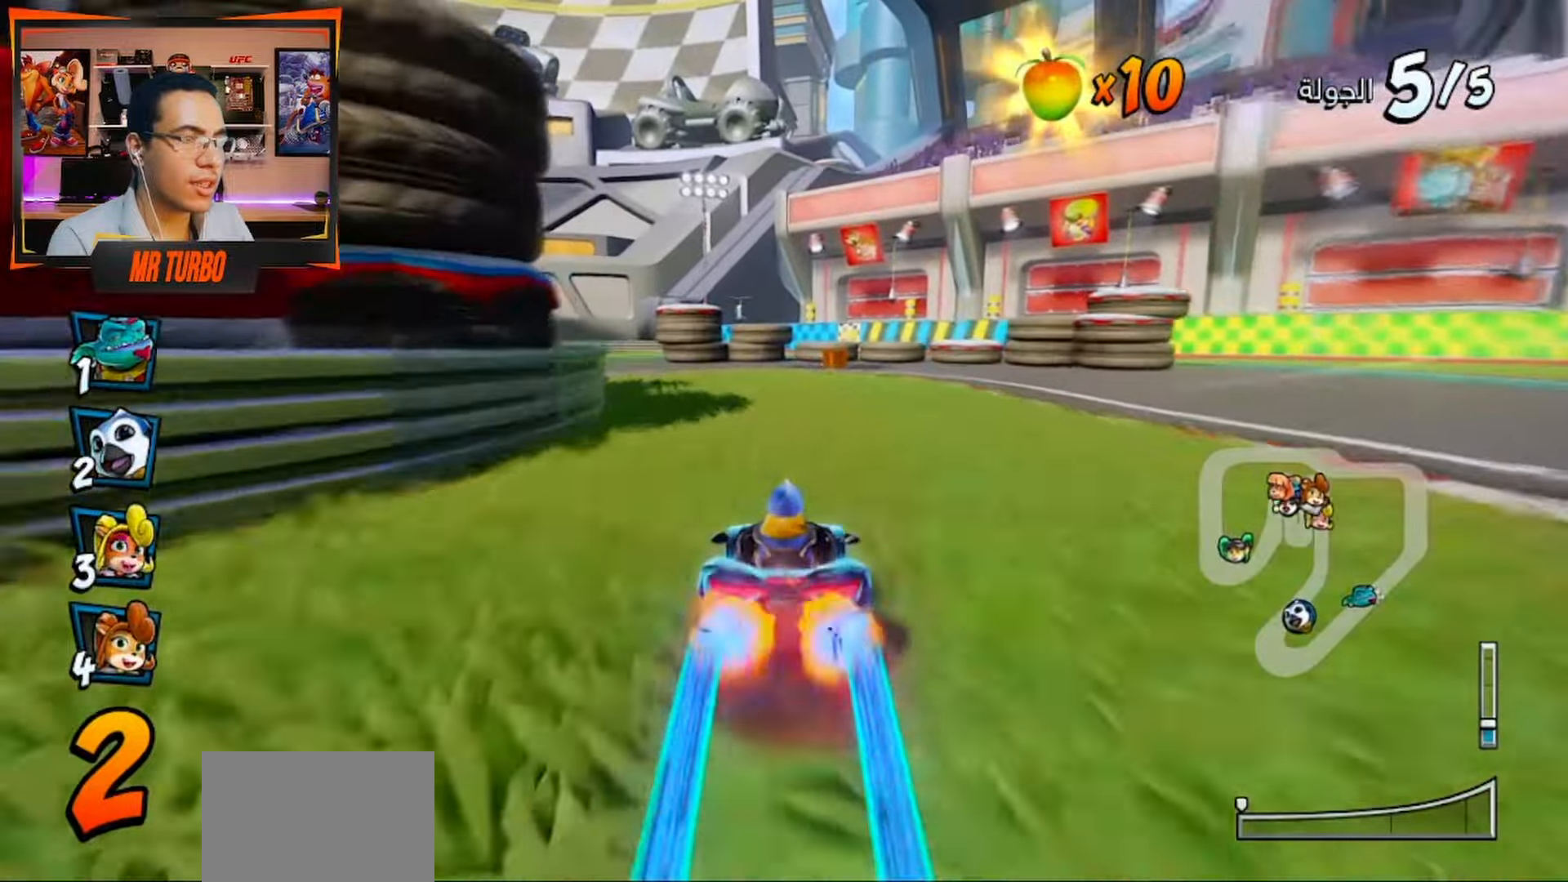
{"buttons": ["SQUARE", "DPAD_DOWN", "DPAD_LEFT"], "left_stick": "center", "right_stick": "center", "events": [[17, "DPAD_LEFT", "down"], [83, "DPAD_DOWN", "down"], [317, "R1", "down"], [433, "CROSS", "up"], [433, "R1", "up"], [483, "SQUARE", "down"]]}
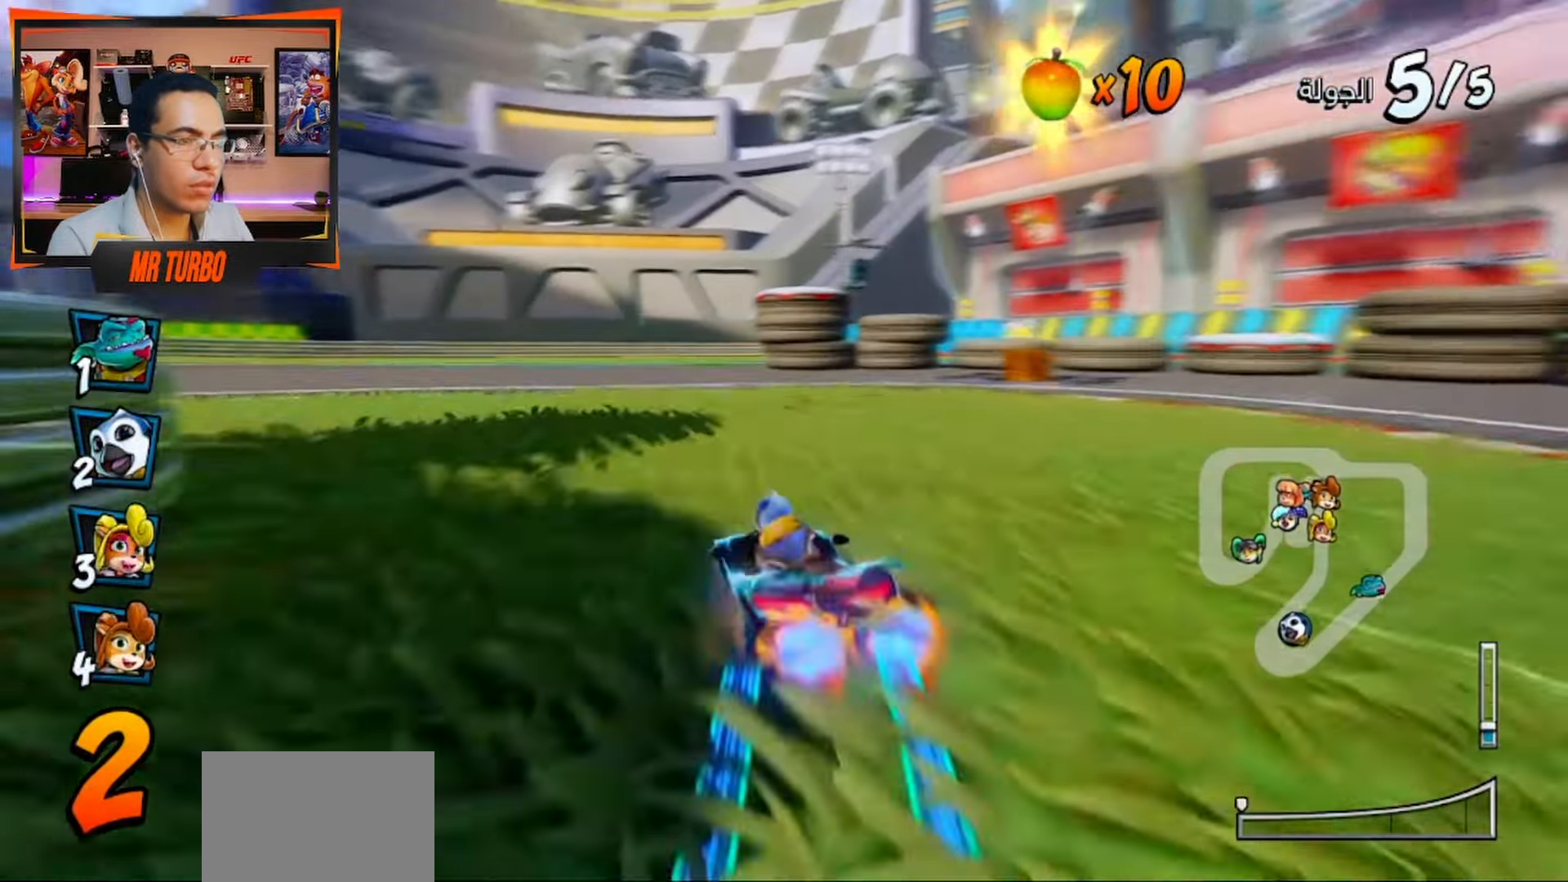
{"buttons": ["SQUARE", "R1", "DPAD_DOWN", "DPAD_LEFT"], "left_stick": "center", "right_stick": "center", "events": [[300, "R1", "down"]]}
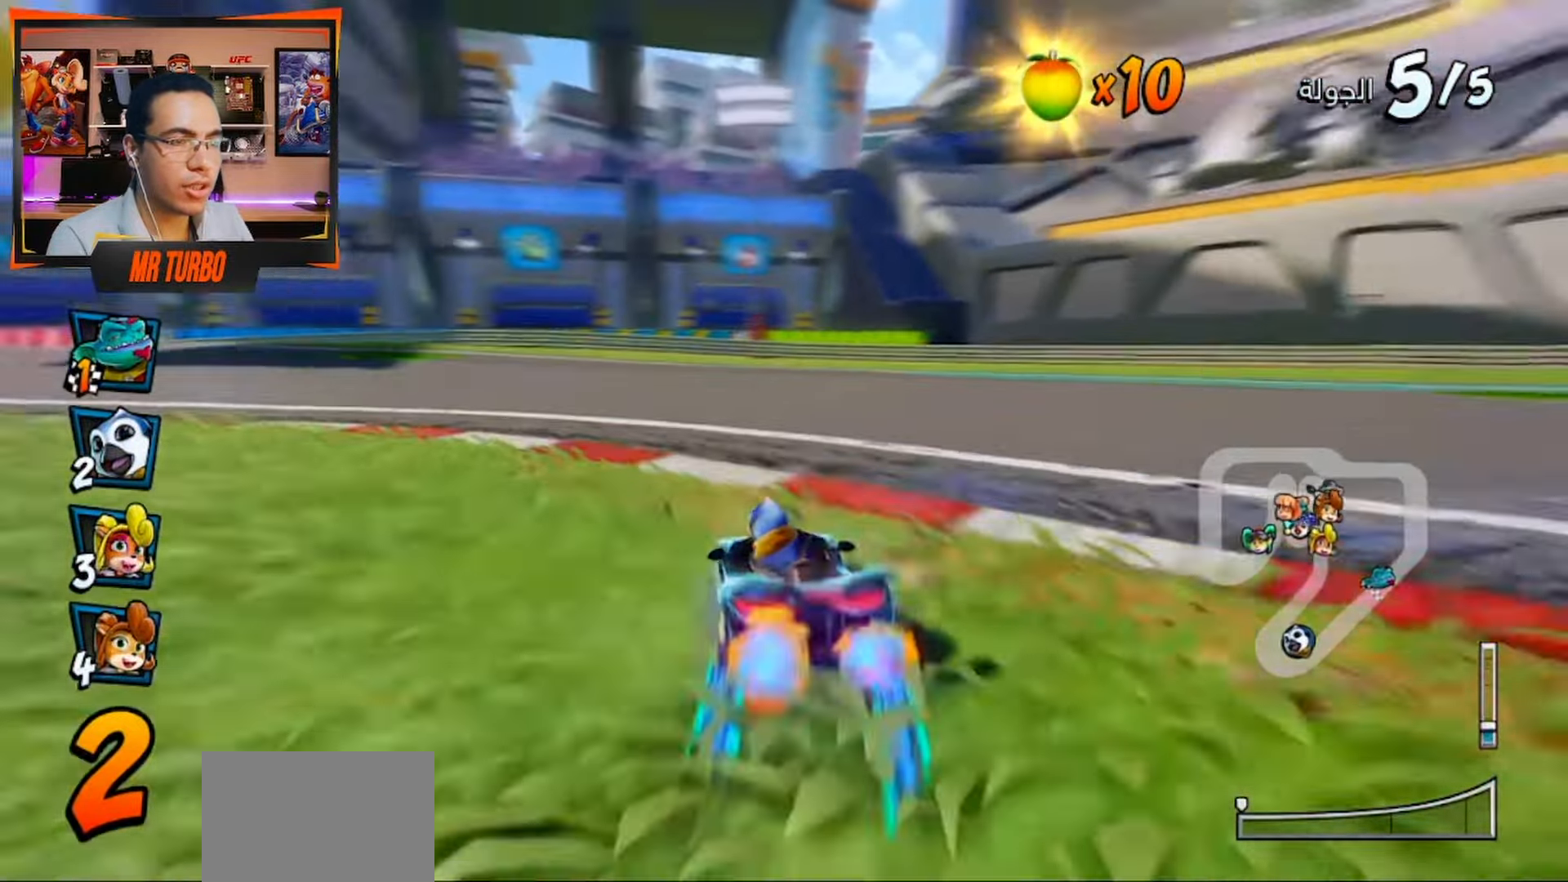
{"buttons": ["CROSS"], "left_stick": "center", "right_stick": "center", "events": [[150, "R1", "up"], [200, "SQUARE", "up"], [250, "CROSS", "down"], [317, "DPAD_DOWN", "up"], [317, "R1", "down"], [450, "DPAD_LEFT", "up"], [483, "R1", "up"]]}
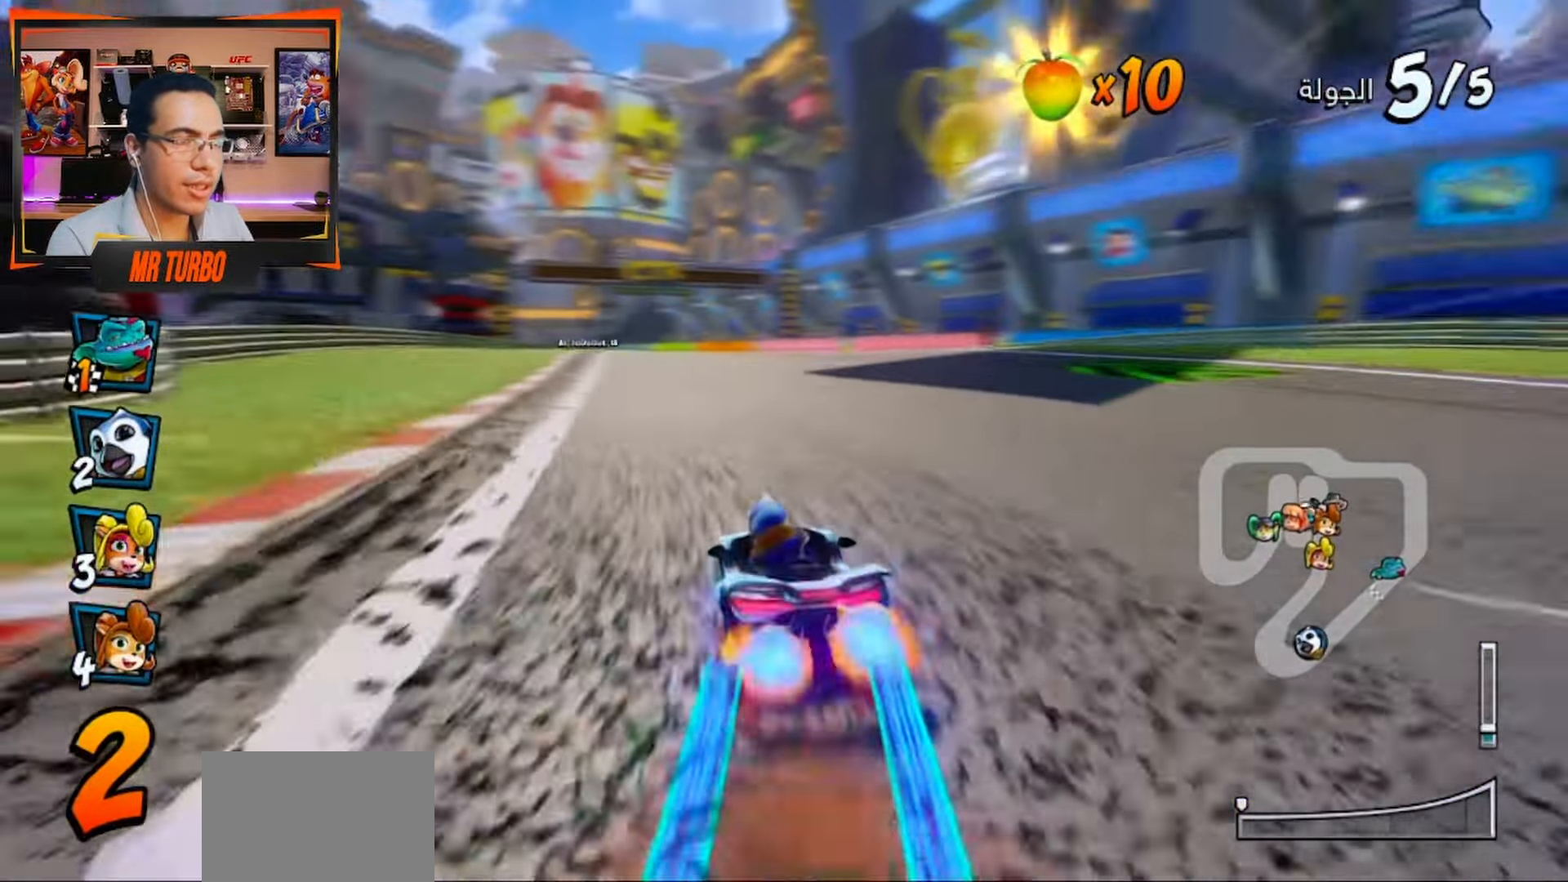
{"buttons": ["CROSS"], "left_stick": "center", "right_stick": "center", "events": []}
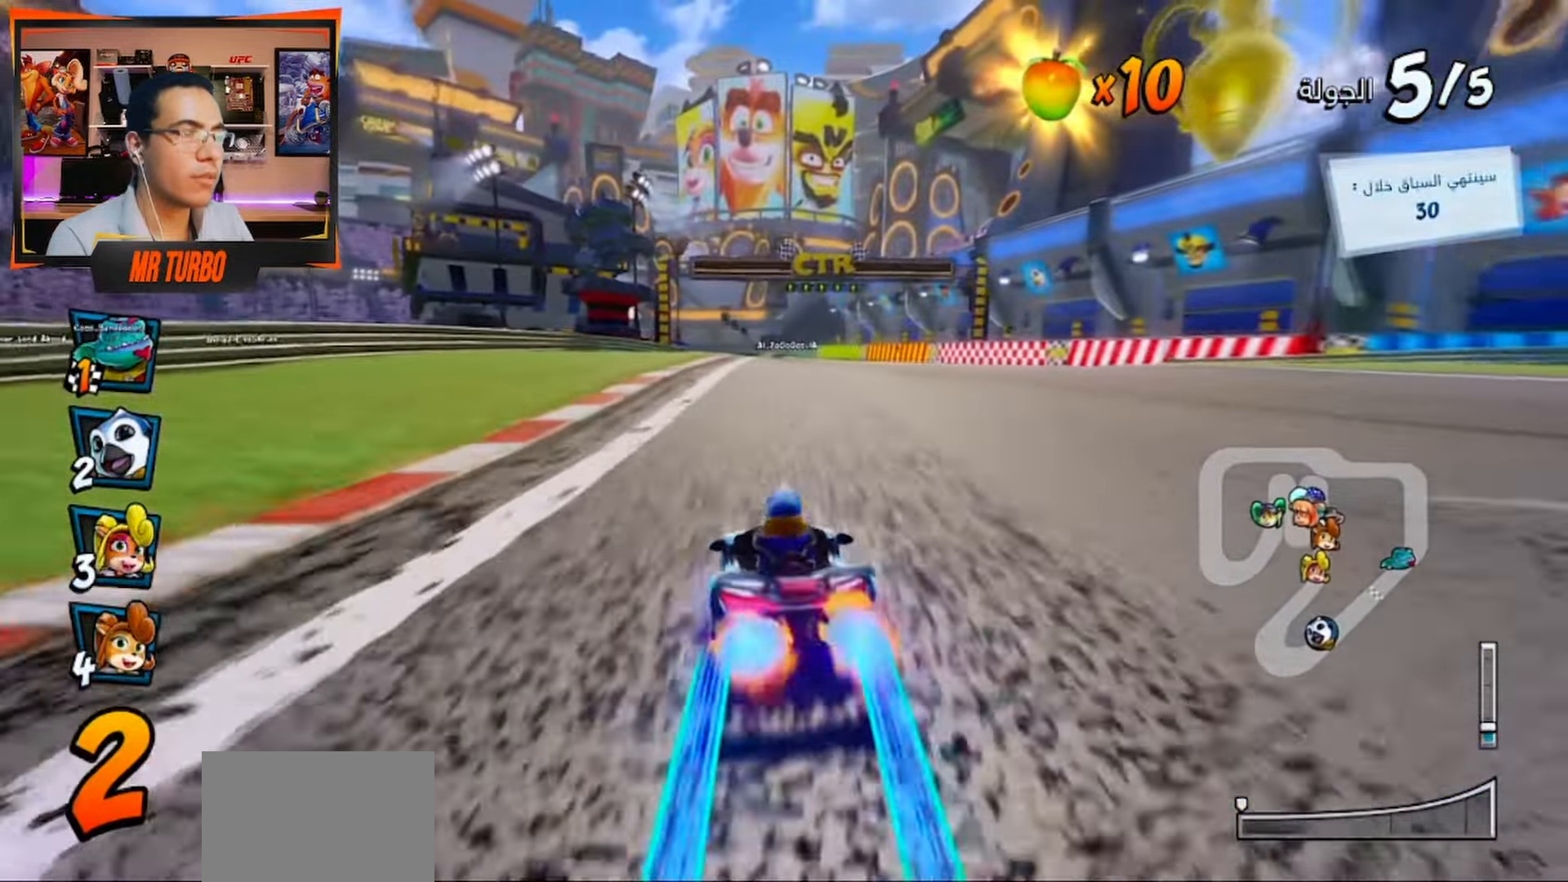
{"buttons": ["CROSS"], "left_stick": "center", "right_stick": "center", "events": []}
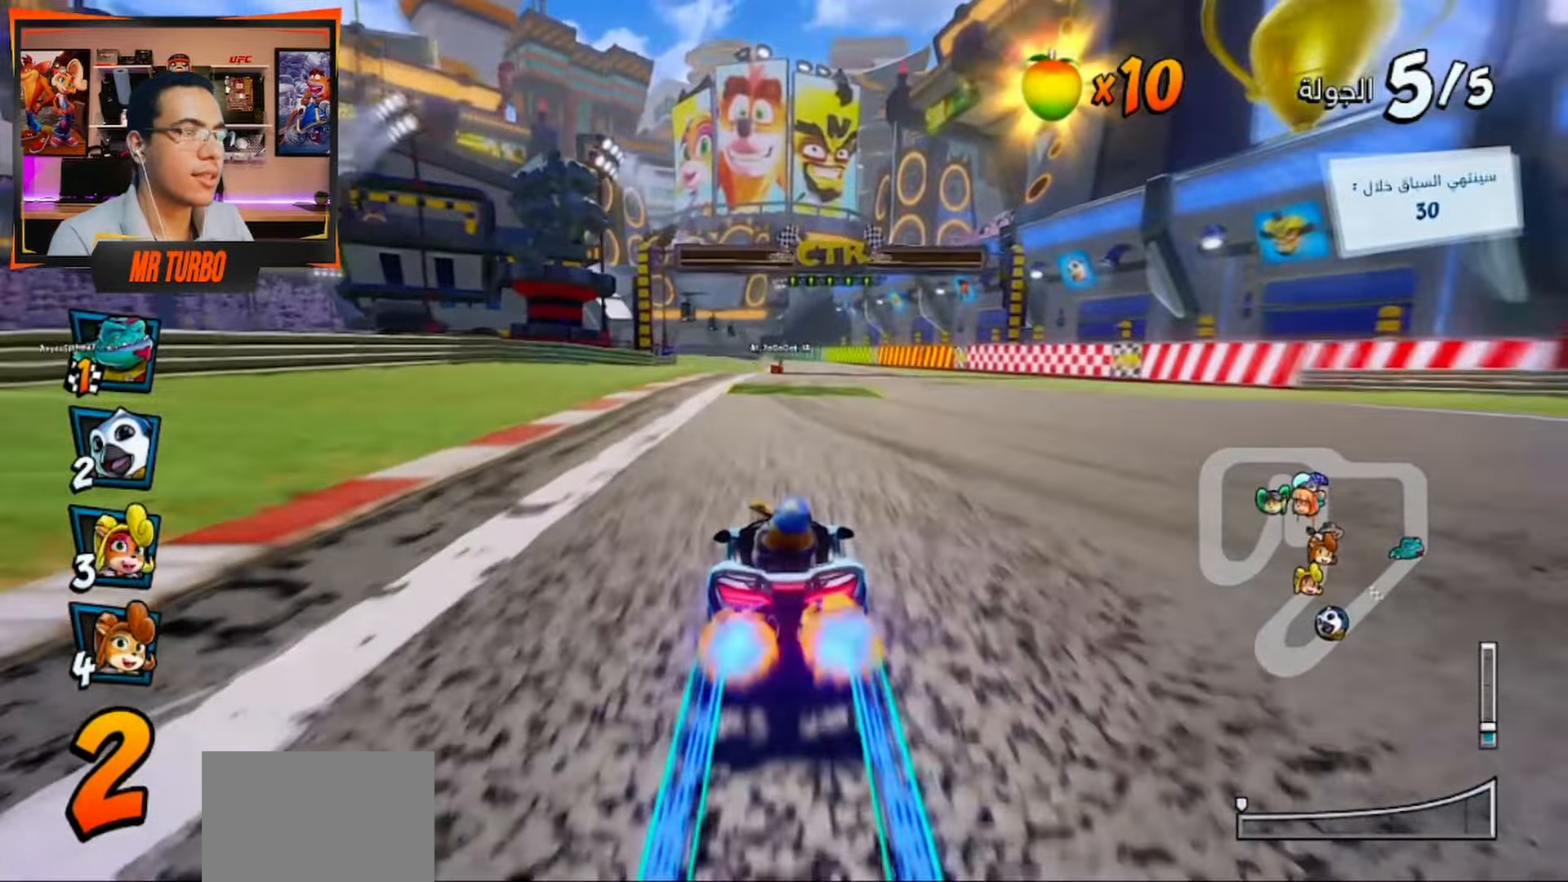
{"buttons": ["CROSS"], "left_stick": "center", "right_stick": "center", "events": []}
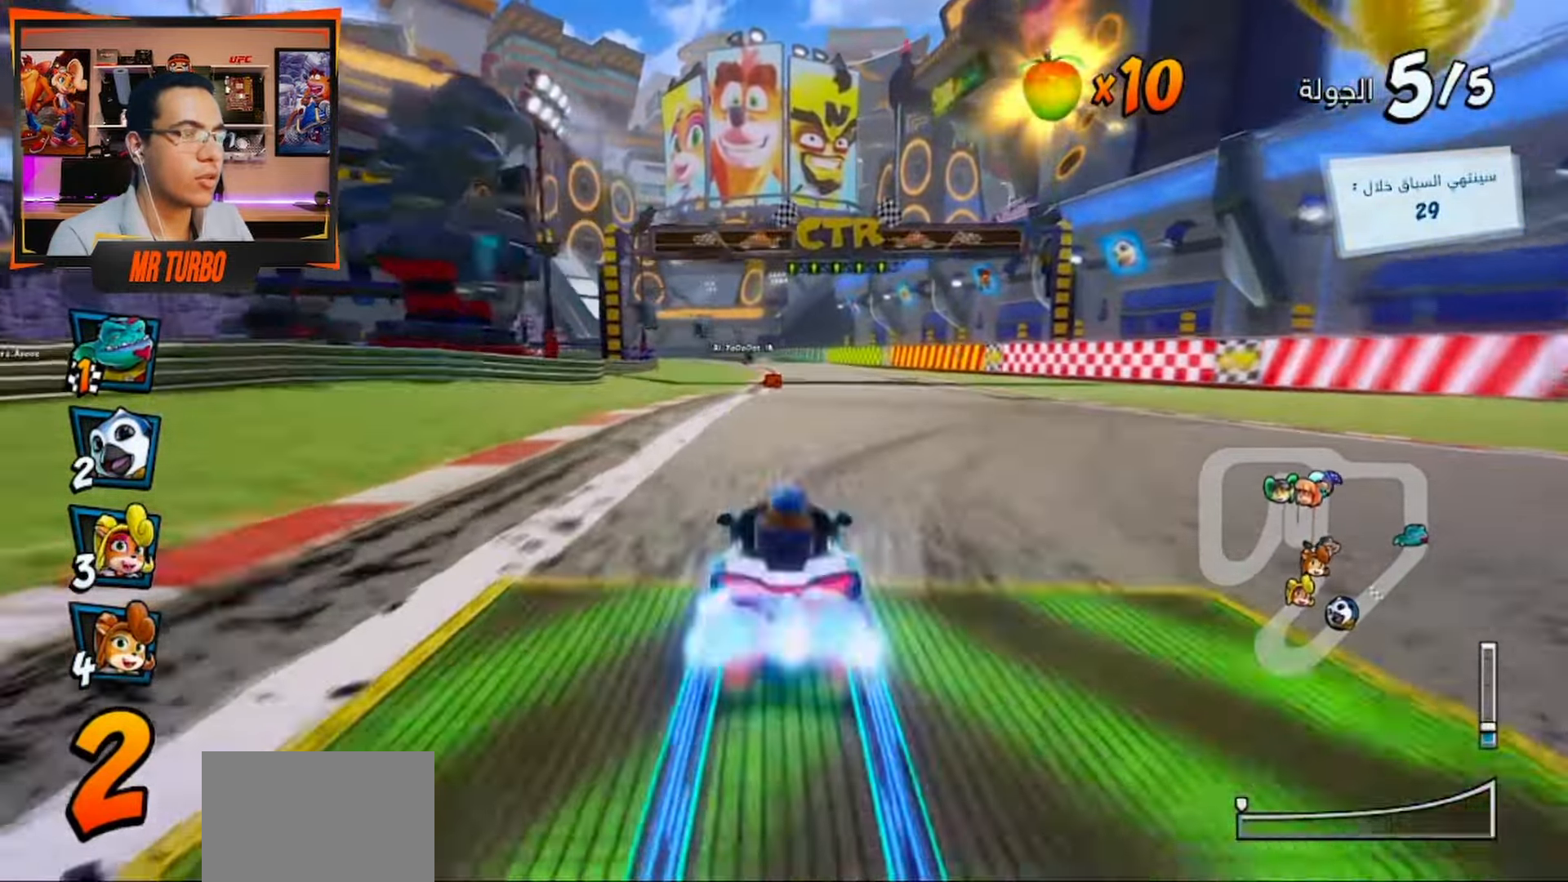
{"buttons": ["CROSS"], "left_stick": "center", "right_stick": "center", "events": [[350, "DPAD_LEFT", "down"], [417, "DPAD_LEFT", "up"]]}
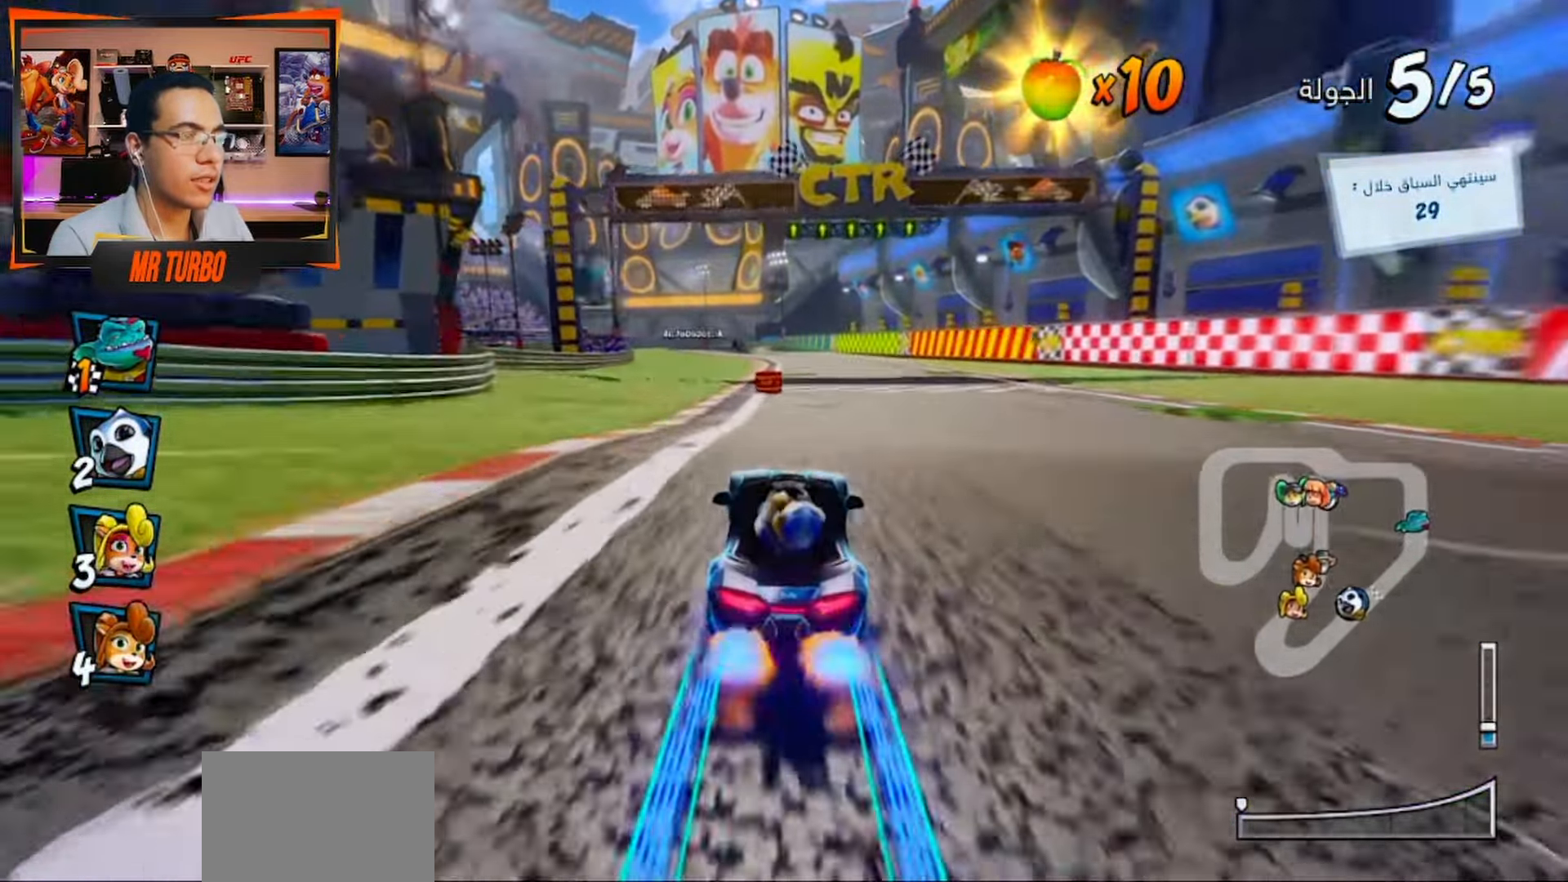
{"buttons": ["CROSS", "R1"], "left_stick": "center", "right_stick": "center", "events": [[283, "DPAD_RIGHT", "down"], [350, "DPAD_RIGHT", "up"], [500, "R1", "down"]]}
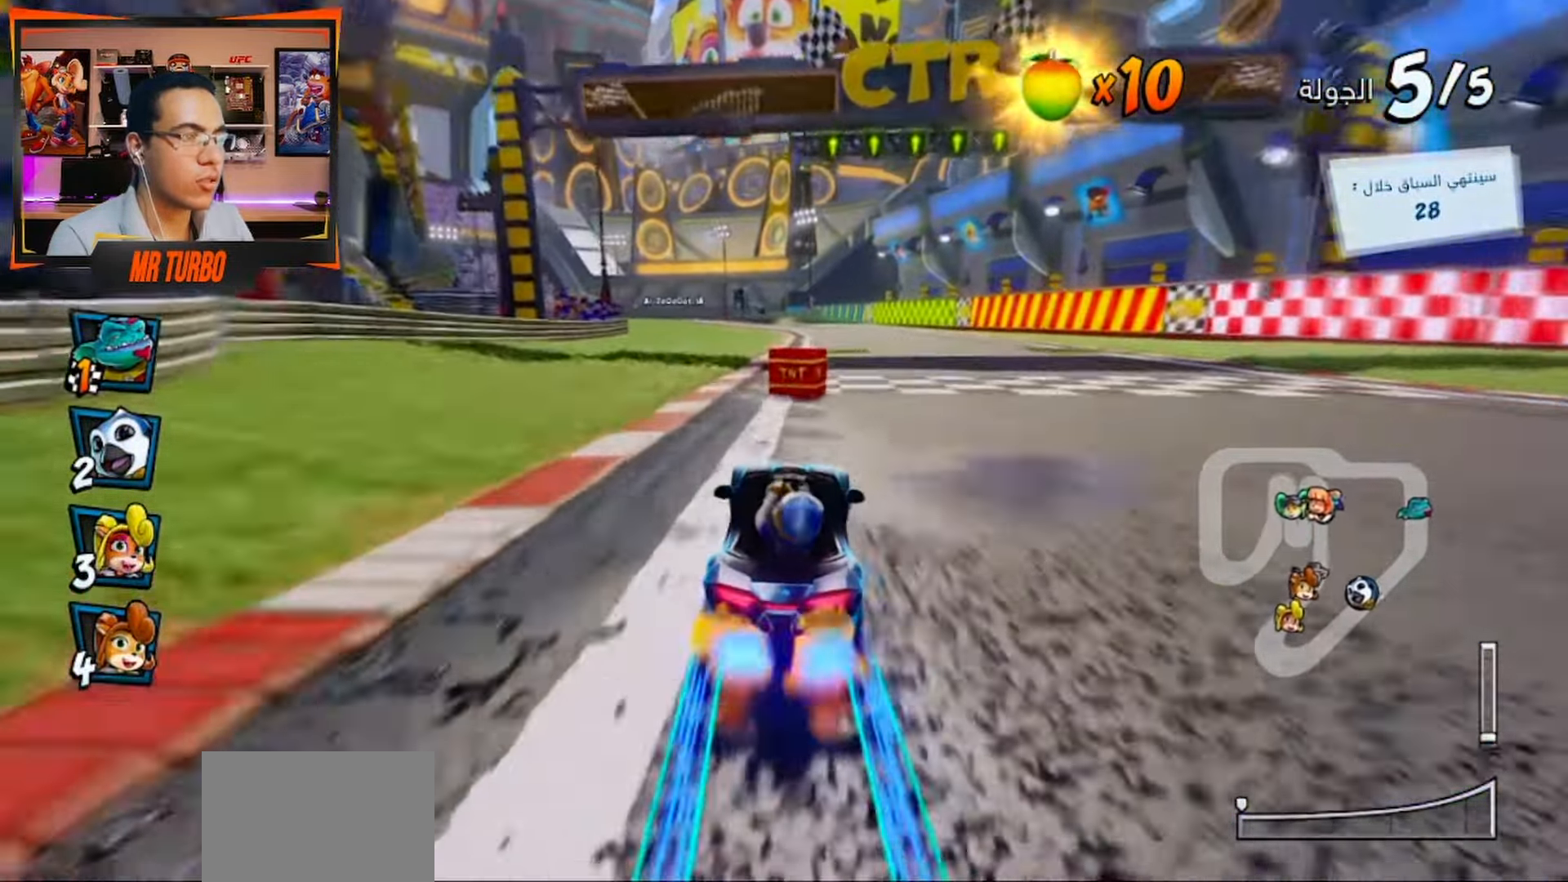
{"buttons": ["CROSS"], "left_stick": "center", "right_stick": "center", "events": [[150, "R1", "up"]]}
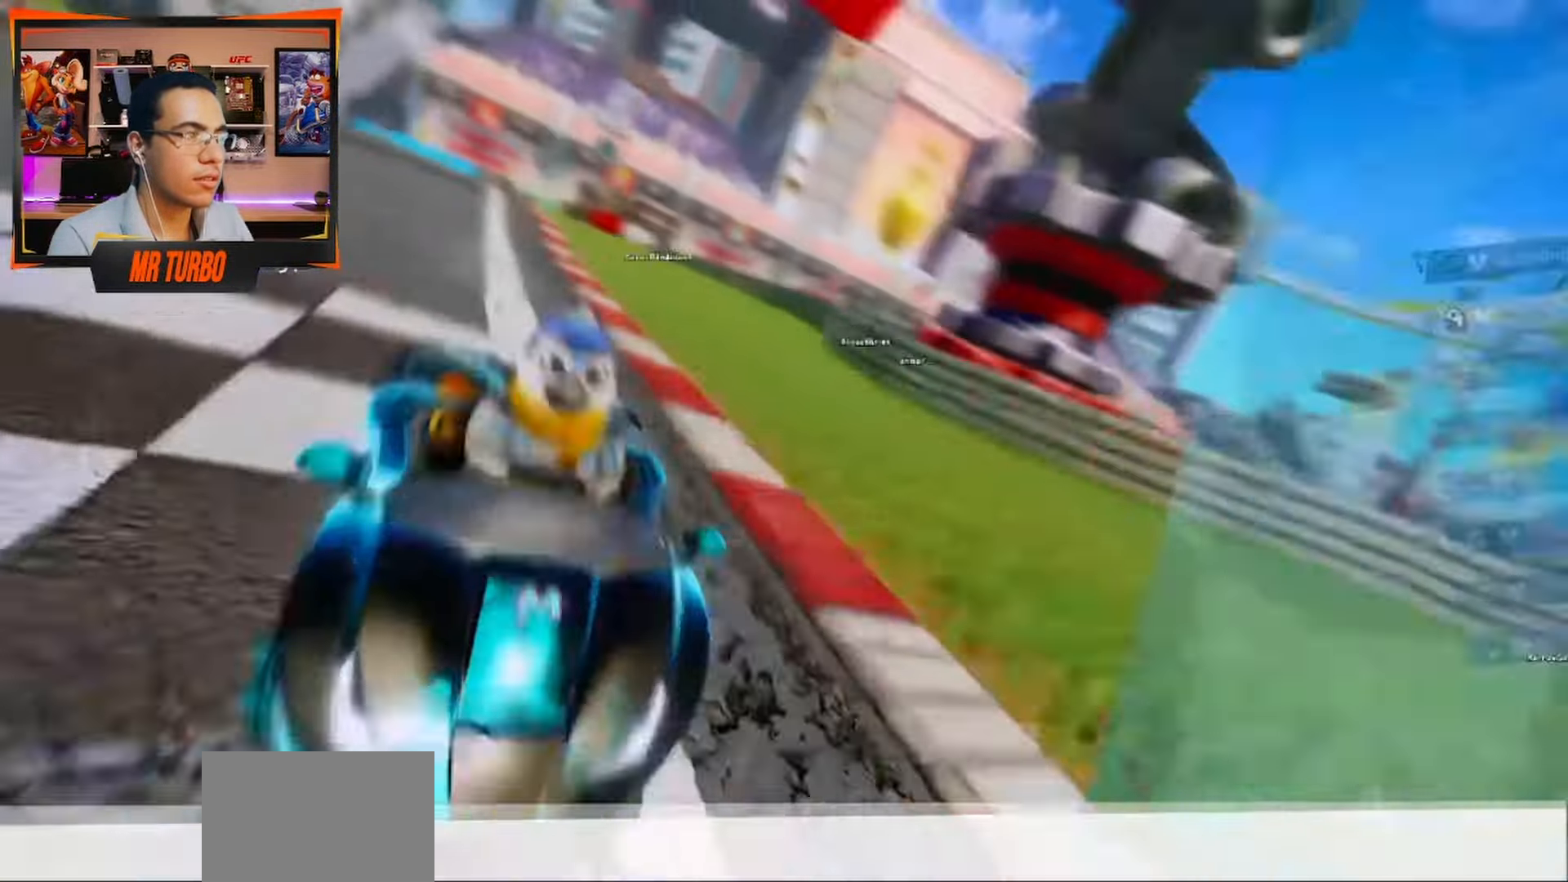
{"buttons": [], "left_stick": "center", "right_stick": "center", "events": [[350, "CROSS", "up"]]}